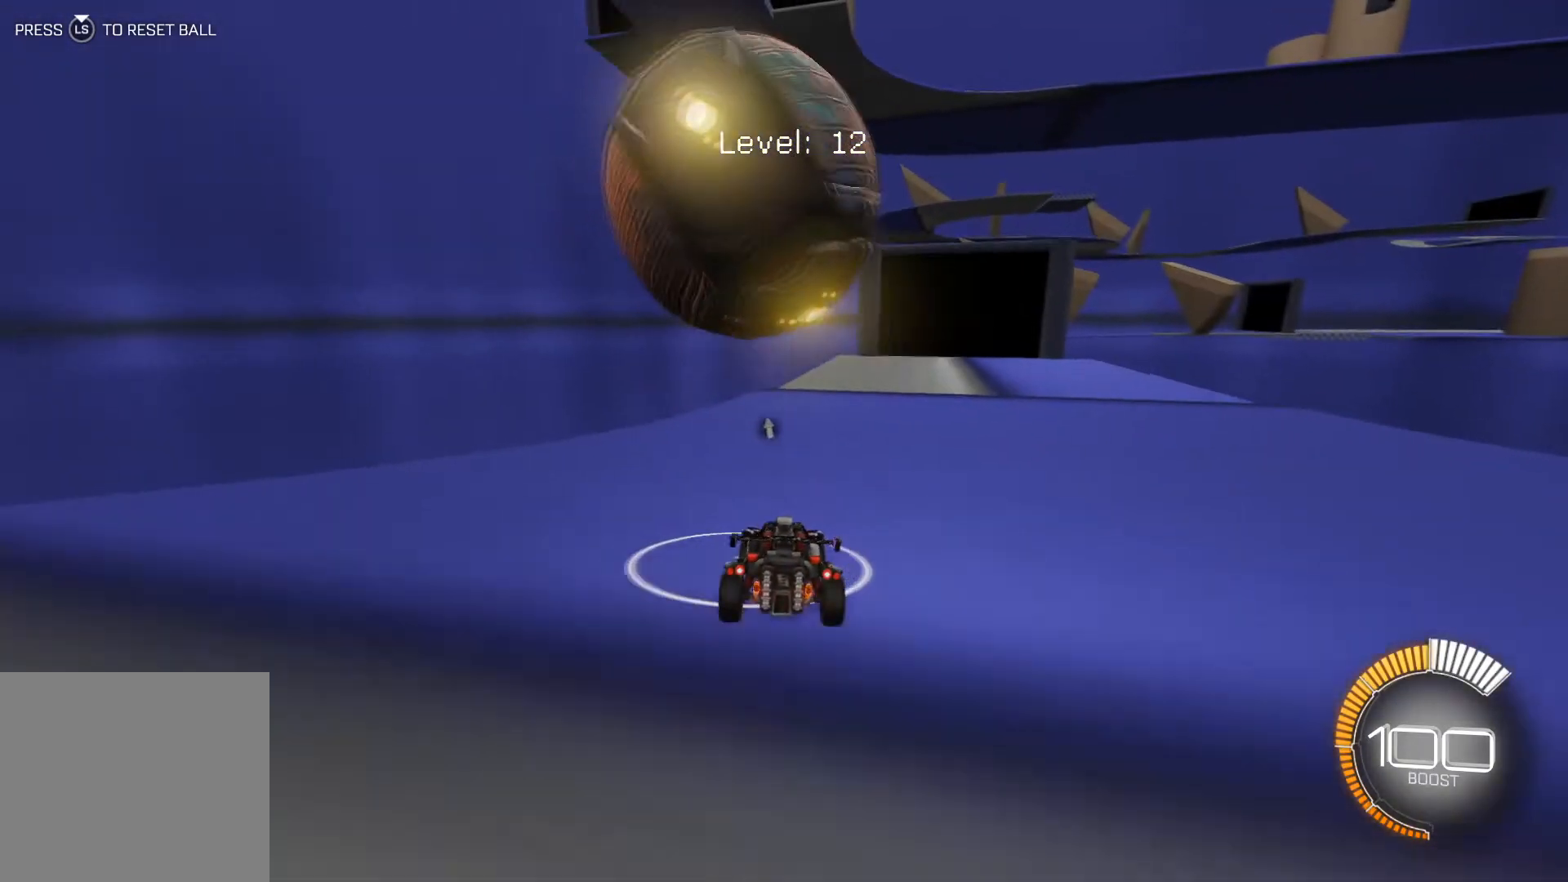
Gameplay with a controller (Xbox layout); each line is a JSON object with the inputs held at the frame after it. "events" lists button and stick changes between this image and that frame as [ms after this image, input, new state], when the widget could be followed in between. Not read: right_stick.
{"buttons": ["R2"], "left_stick": "center", "events": [[300, "R1", "down"], [300, "left_stick", "down-right"], [400, "left_stick", "center"], [467, "R1", "up"]]}
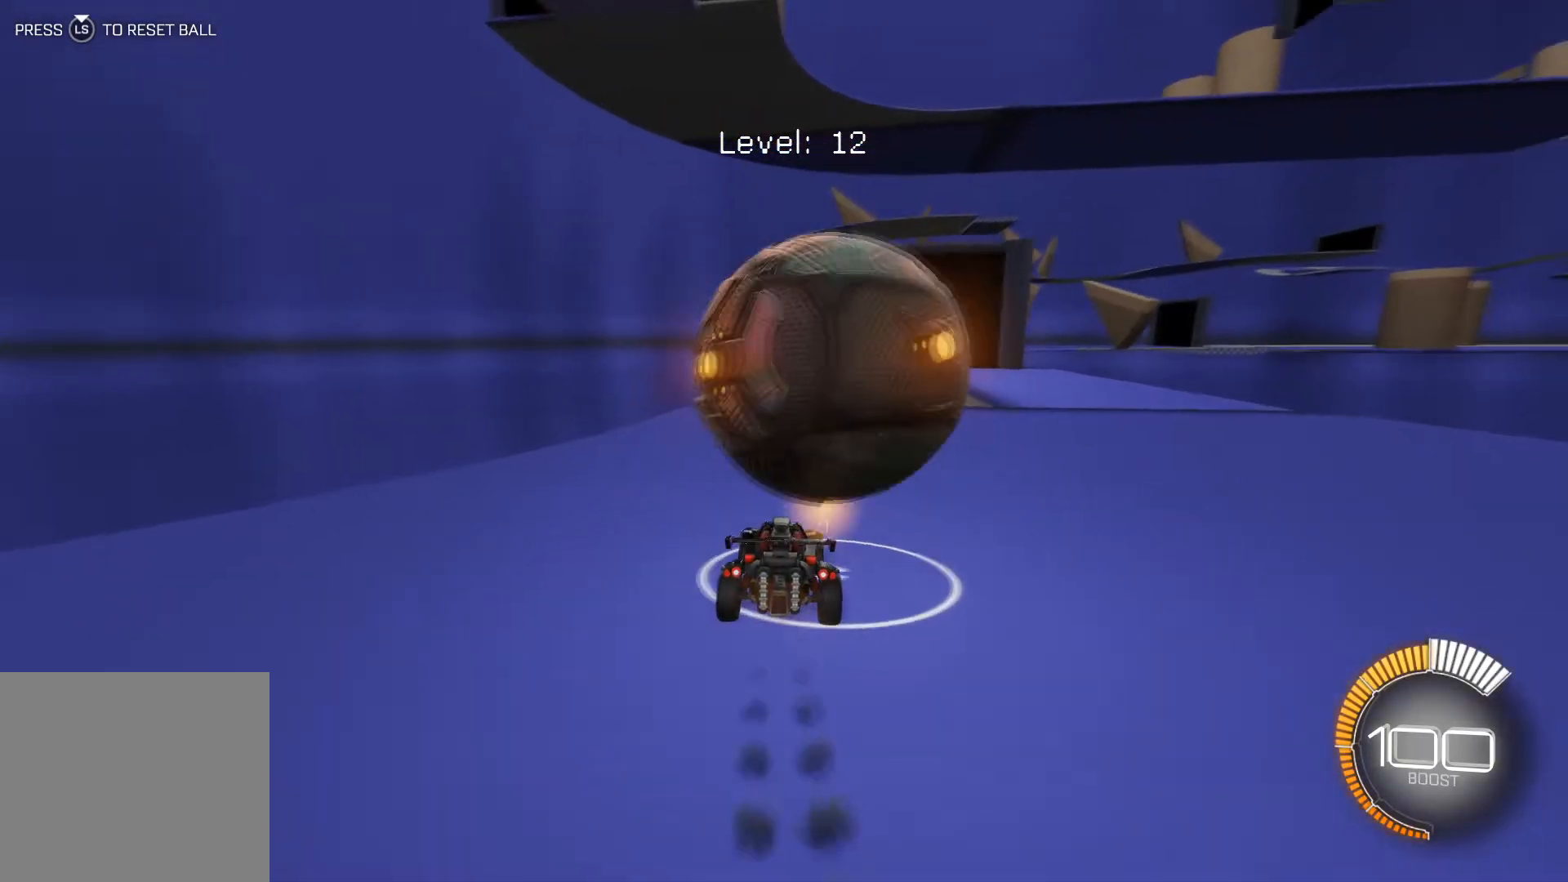
{"buttons": ["R1", "R2"], "left_stick": "center", "events": [[234, "left_stick", "down-right"], [267, "R1", "down"], [401, "left_stick", "center"]]}
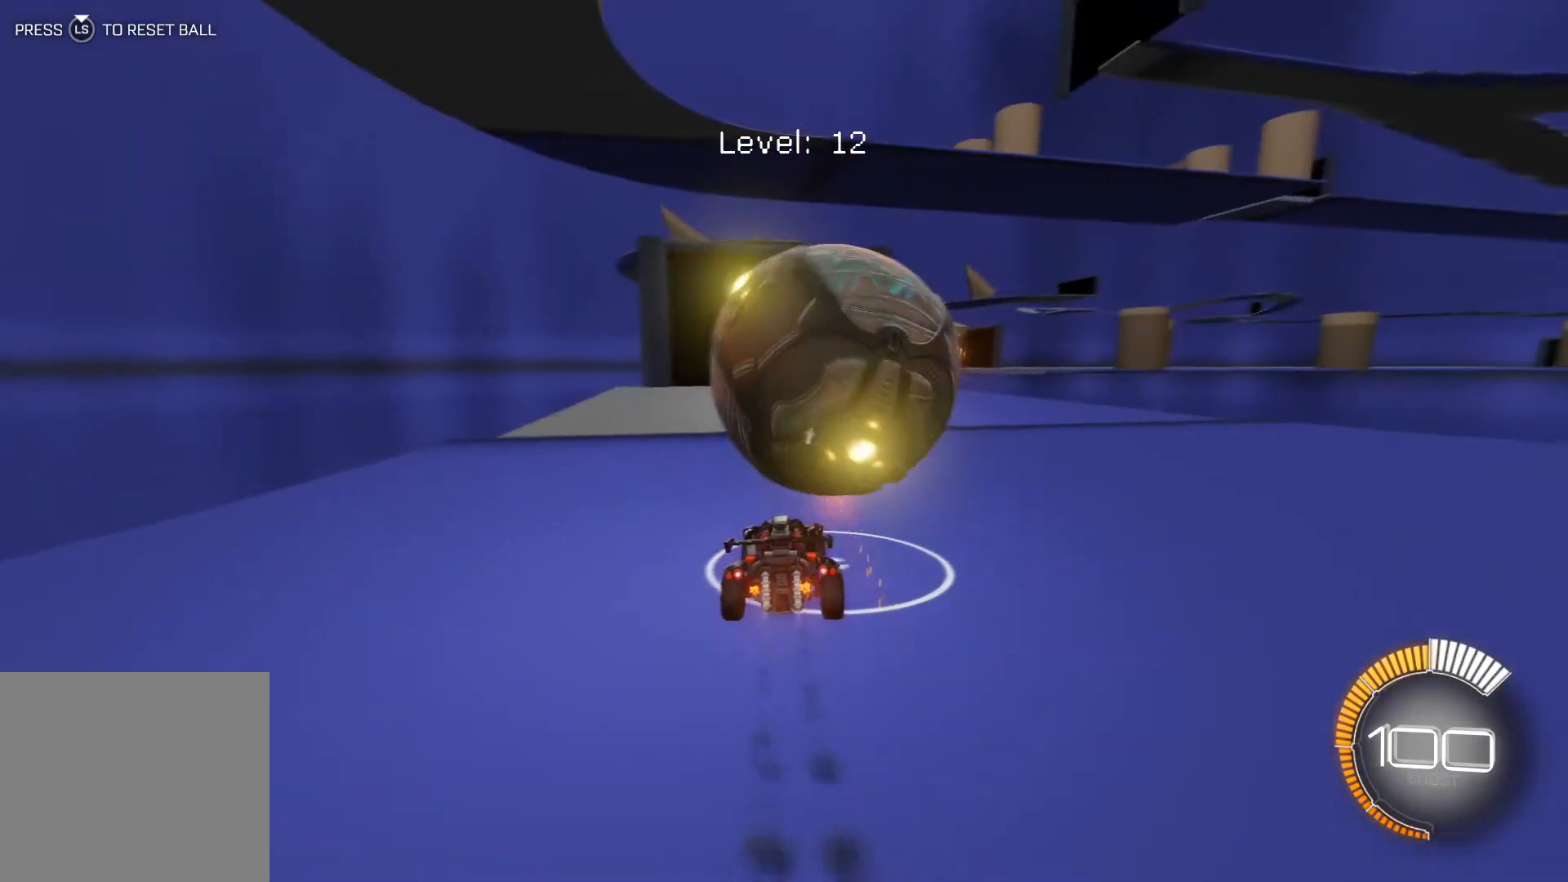
{"buttons": ["R2"], "left_stick": "center", "events": [[33, "R1", "up"], [233, "left_stick", "left"], [300, "left_stick", "center"]]}
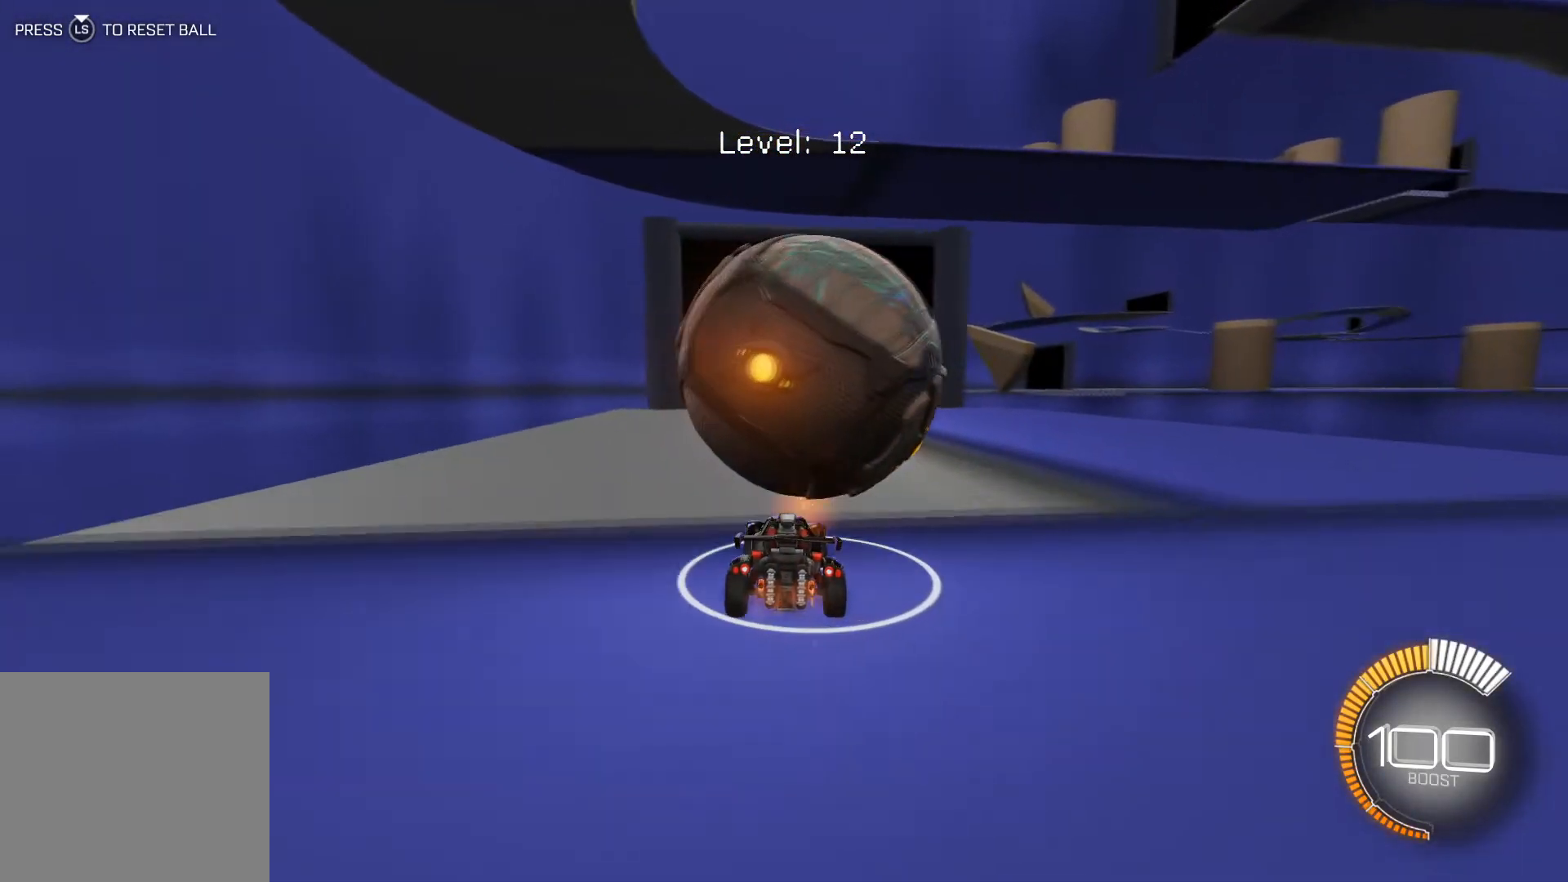
{"buttons": ["R2"], "left_stick": "center", "events": [[267, "R1", "down"], [434, "R1", "up"]]}
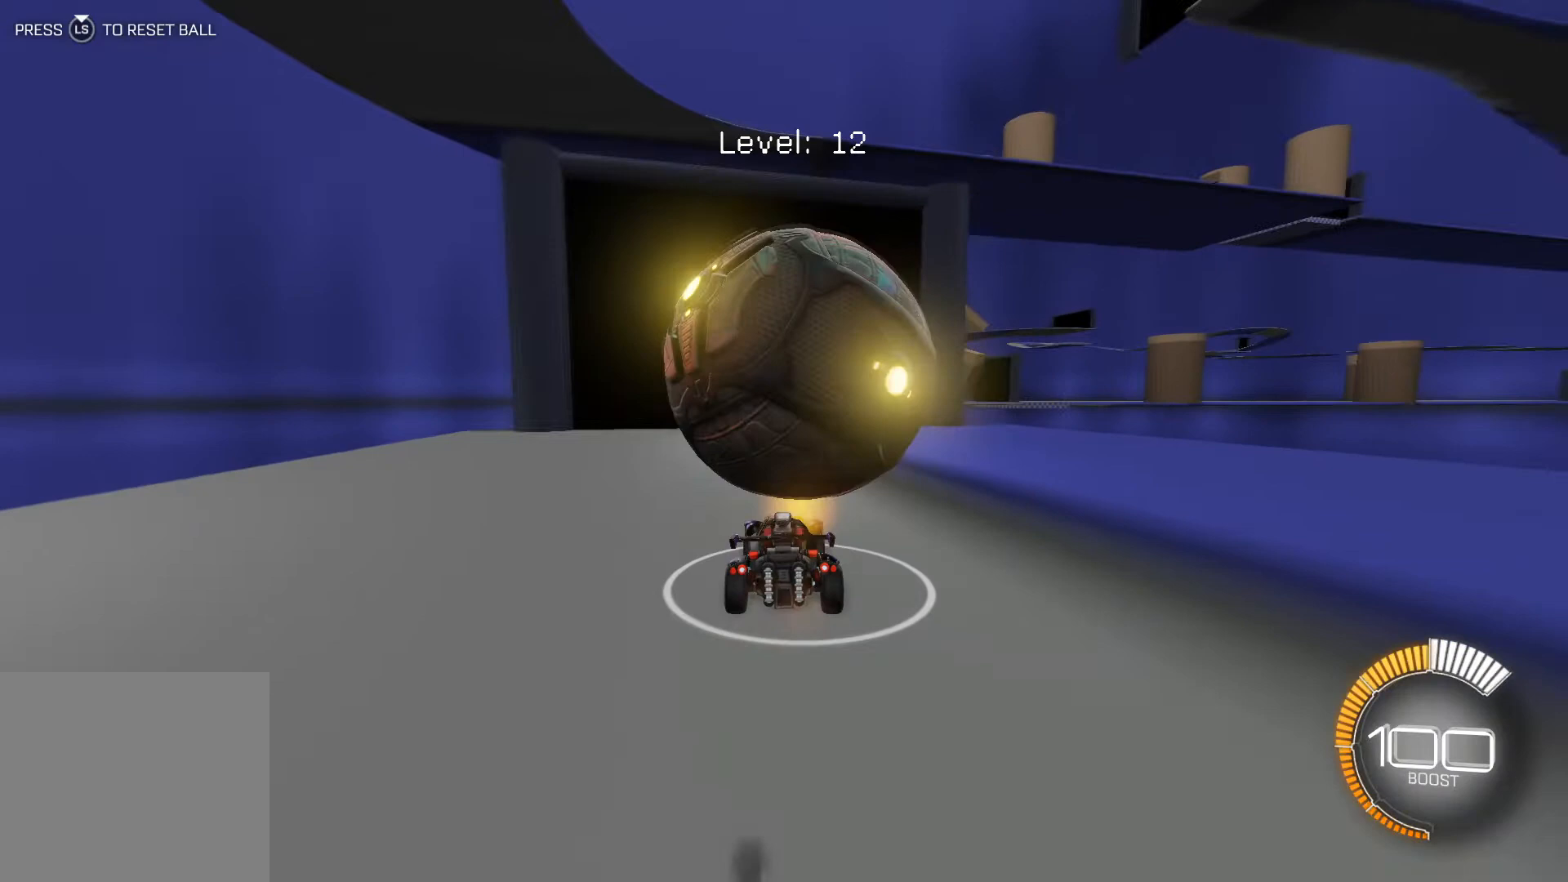
{"buttons": [], "left_stick": "center", "events": [[267, "R2", "up"]]}
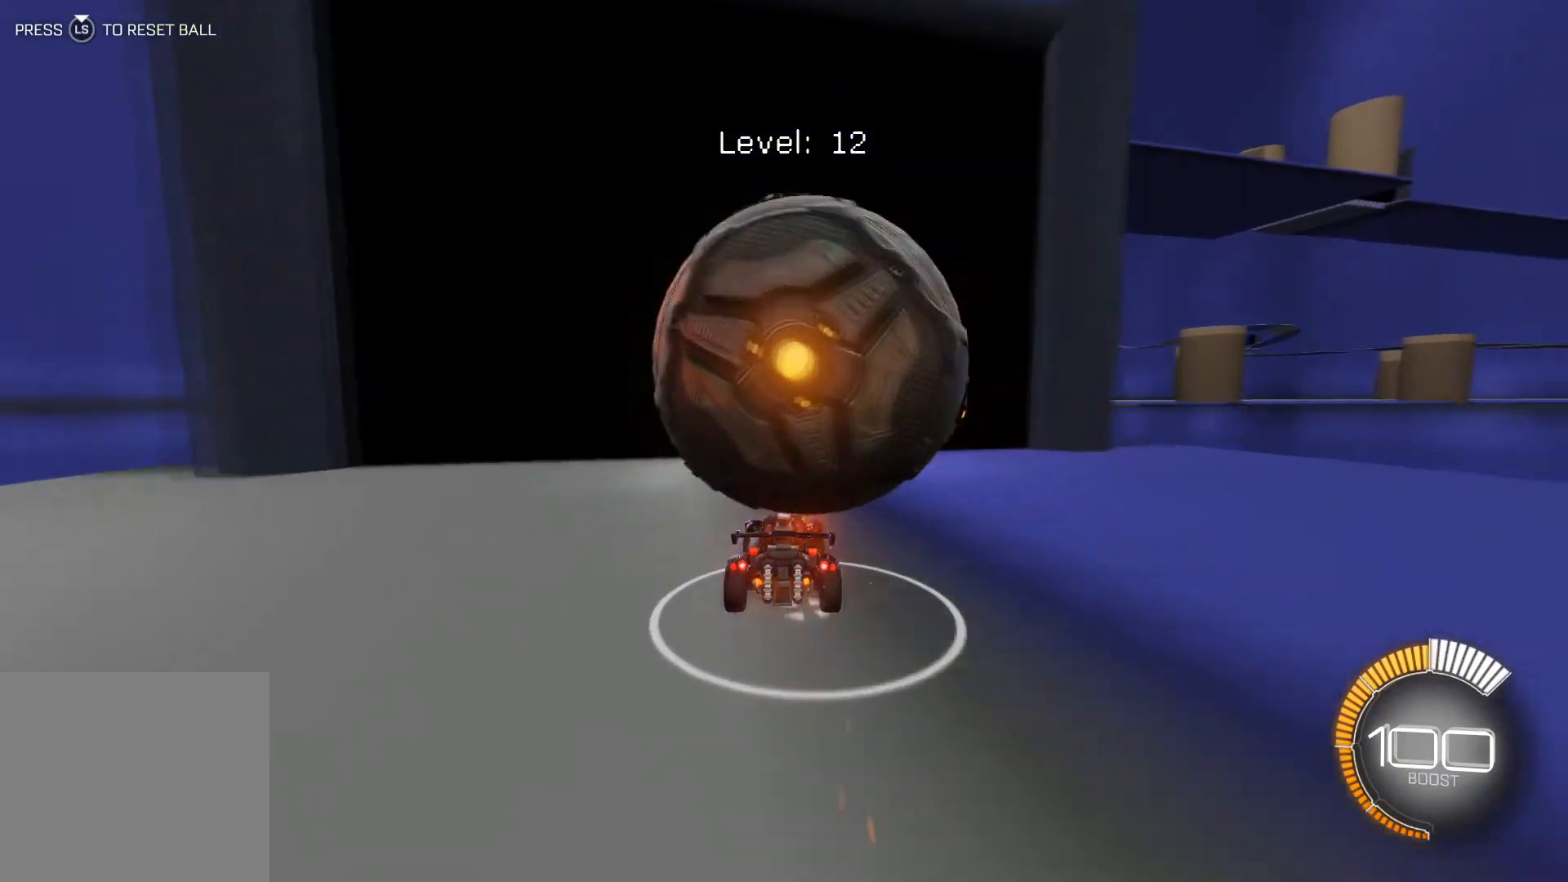
{"buttons": [], "left_stick": "center", "events": []}
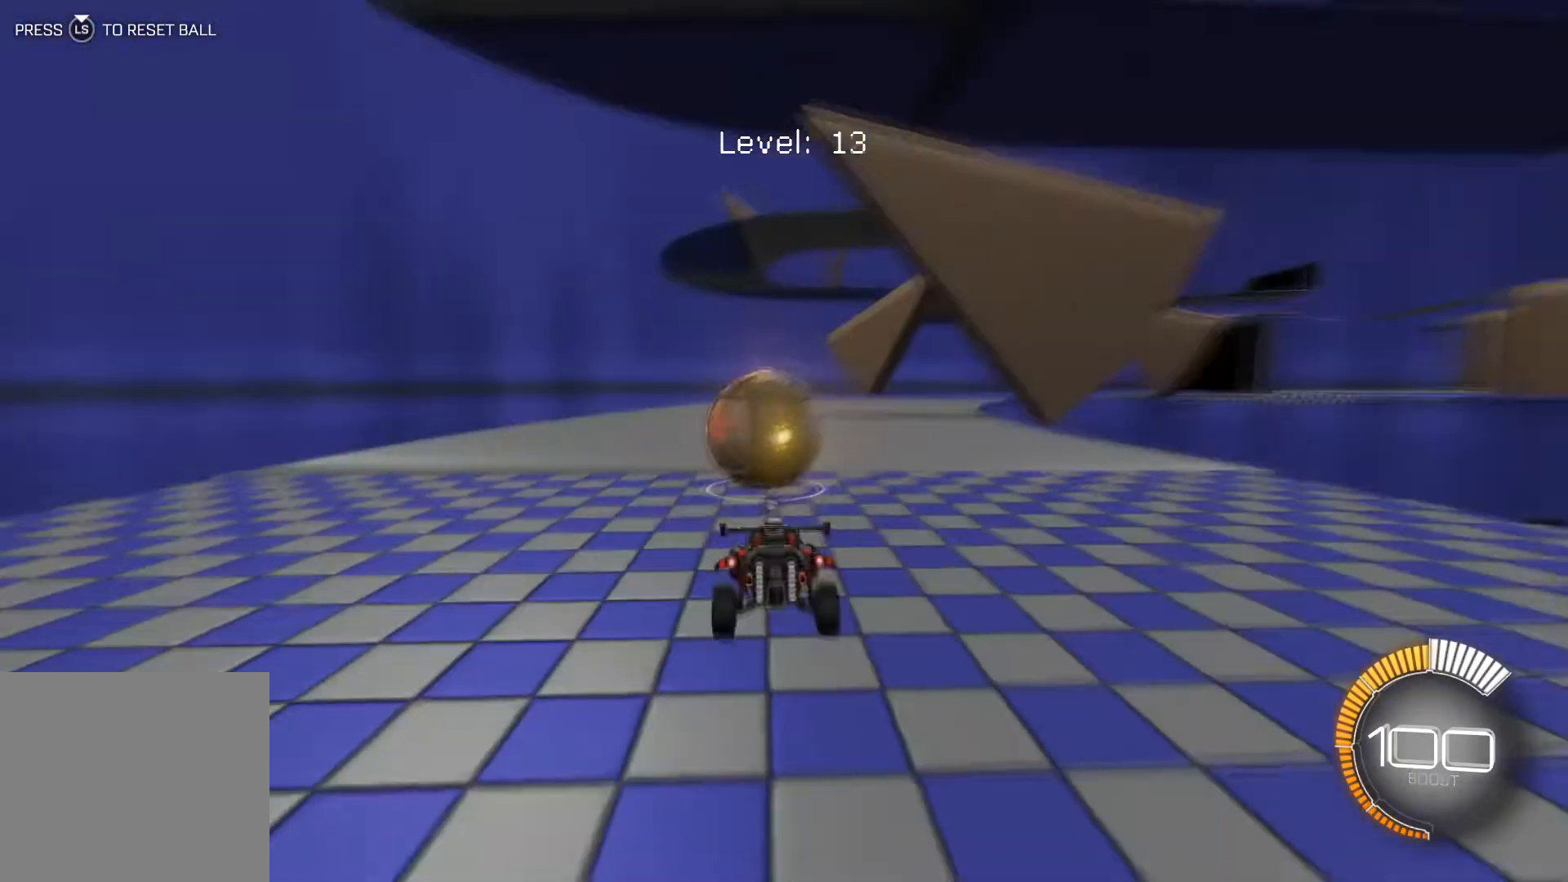
{"buttons": ["R2"], "left_stick": "left", "events": [[233, "R2", "down"], [500, "left_stick", "left"]]}
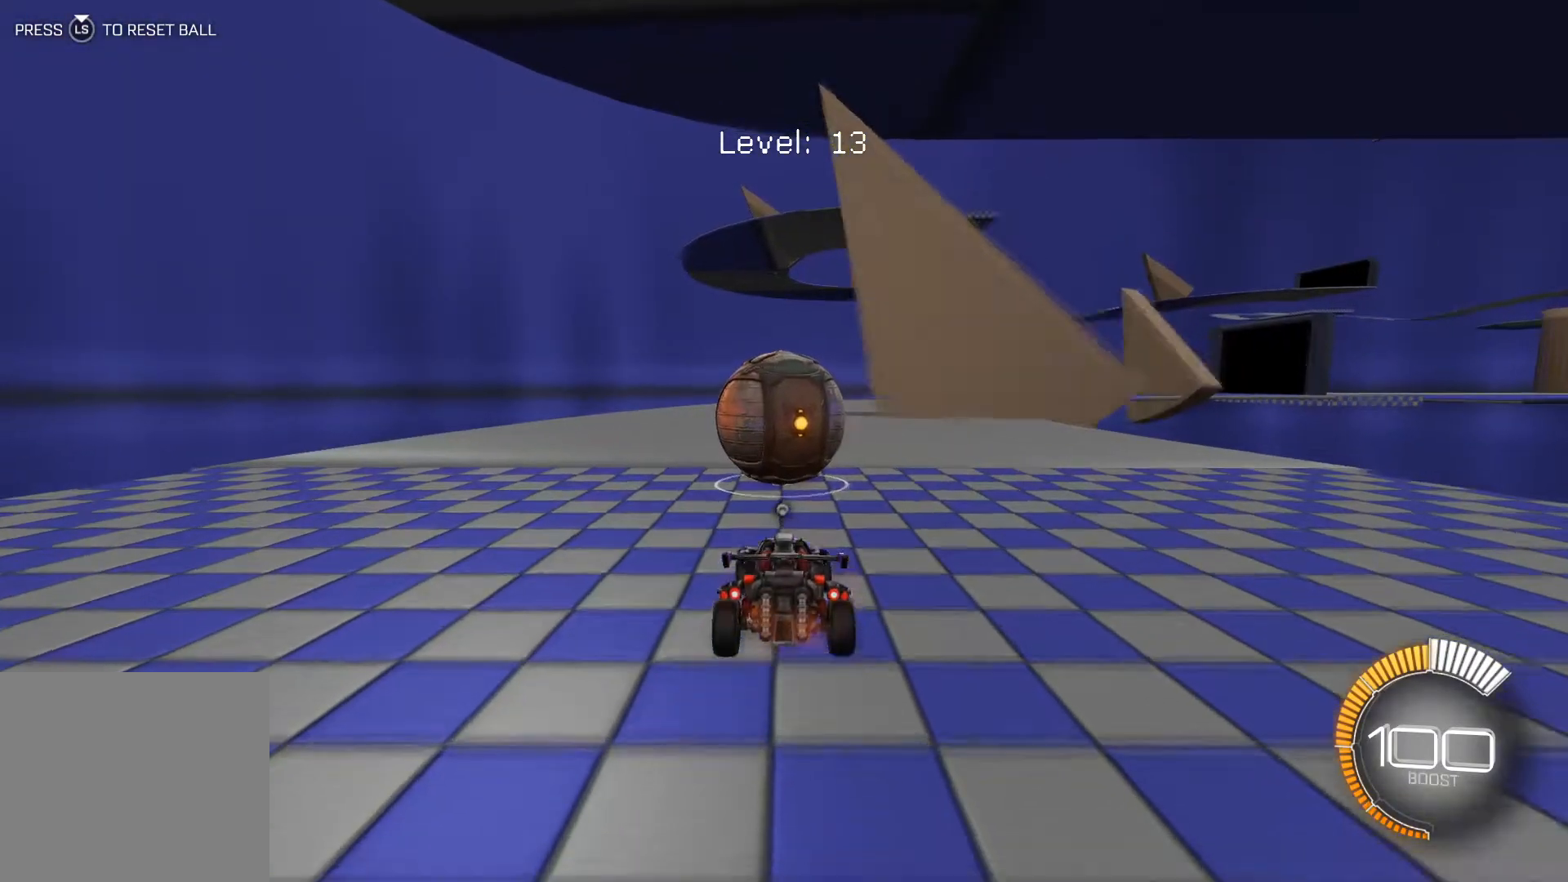
{"buttons": [], "left_stick": "right", "events": [[34, "R2", "up"], [67, "left_stick", "center"], [300, "L2", "down"], [434, "L2", "up"], [501, "left_stick", "right"]]}
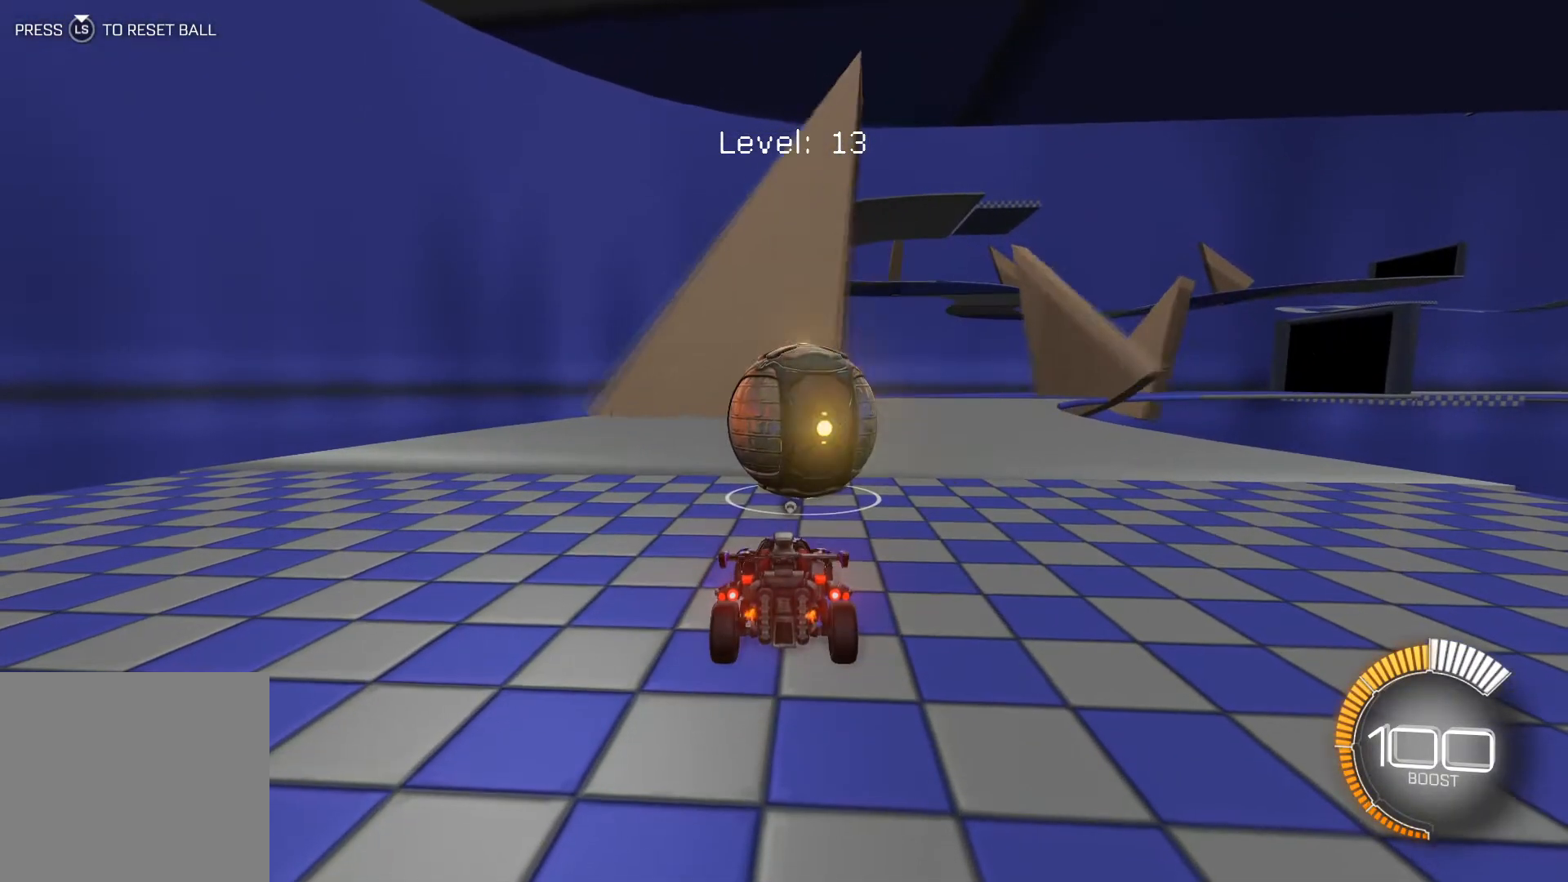
{"buttons": [], "left_stick": "center", "events": [[133, "left_stick", "center"], [233, "R2", "down"], [467, "R2", "up"]]}
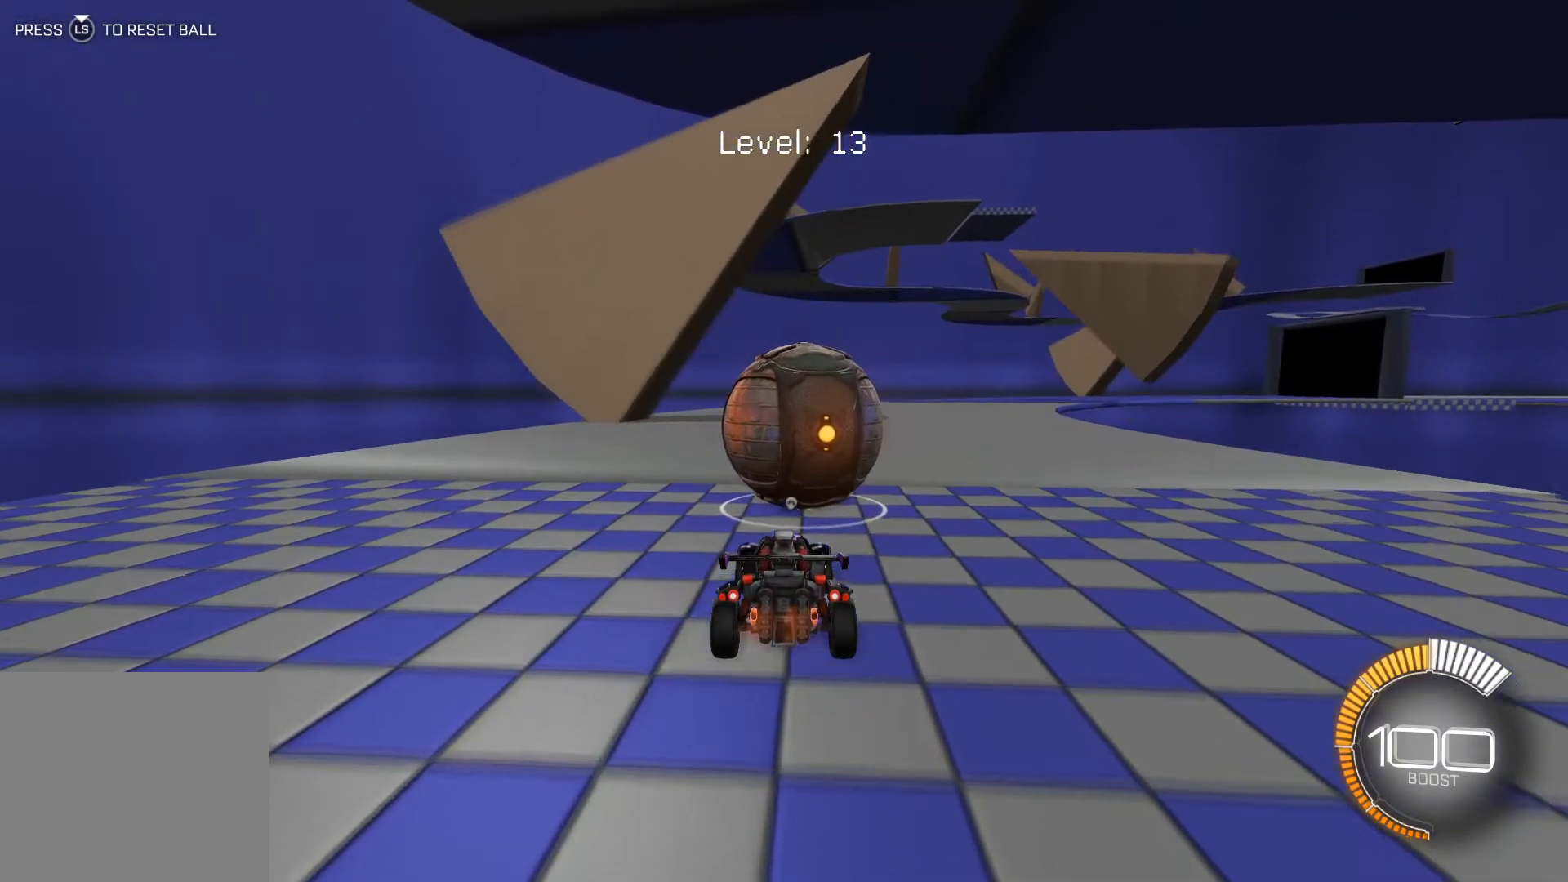
{"buttons": ["R1", "R2"], "left_stick": "center", "events": [[134, "R2", "down"], [300, "R1", "down"]]}
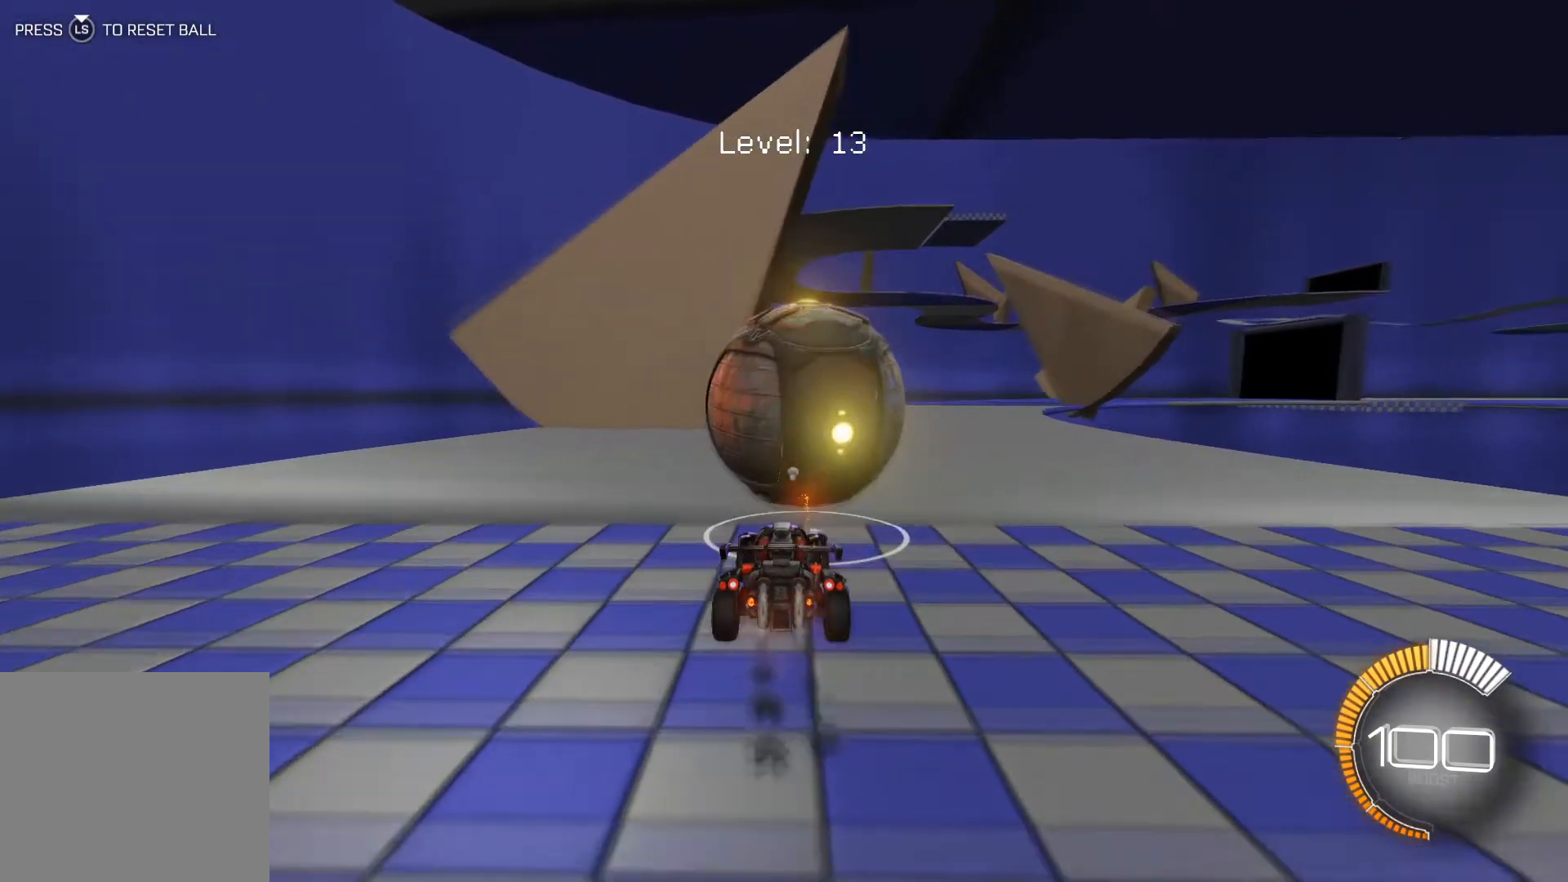
{"buttons": ["R2"], "left_stick": "center", "events": [[400, "left_stick", "down-right"], [433, "R1", "up"], [467, "left_stick", "center"]]}
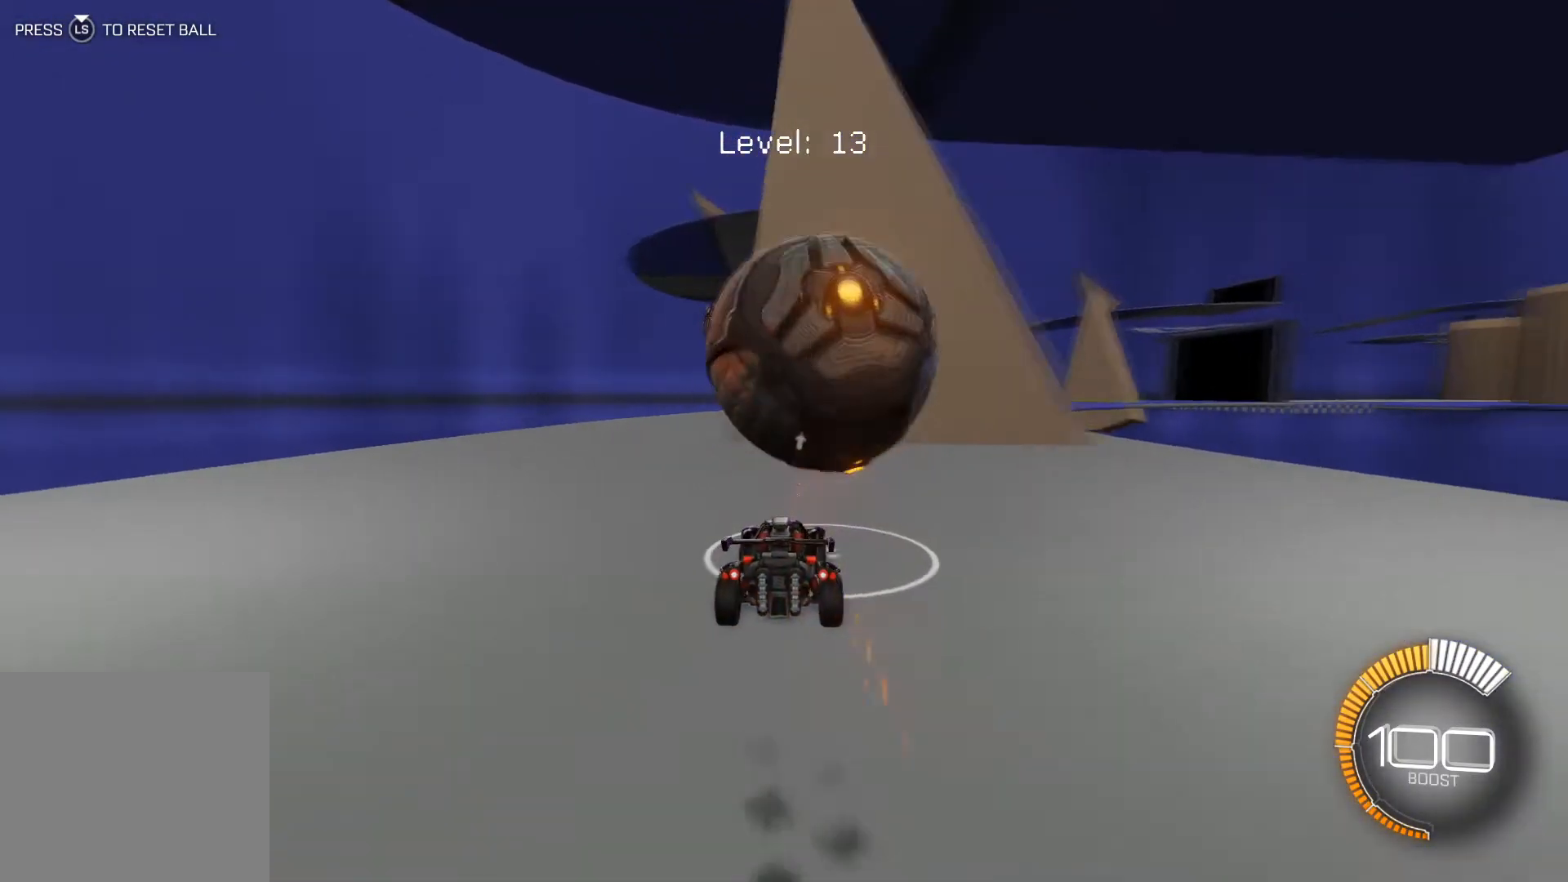
{"buttons": [], "left_stick": "center", "events": [[200, "R2", "up"], [334, "R2", "down"], [434, "R2", "up"]]}
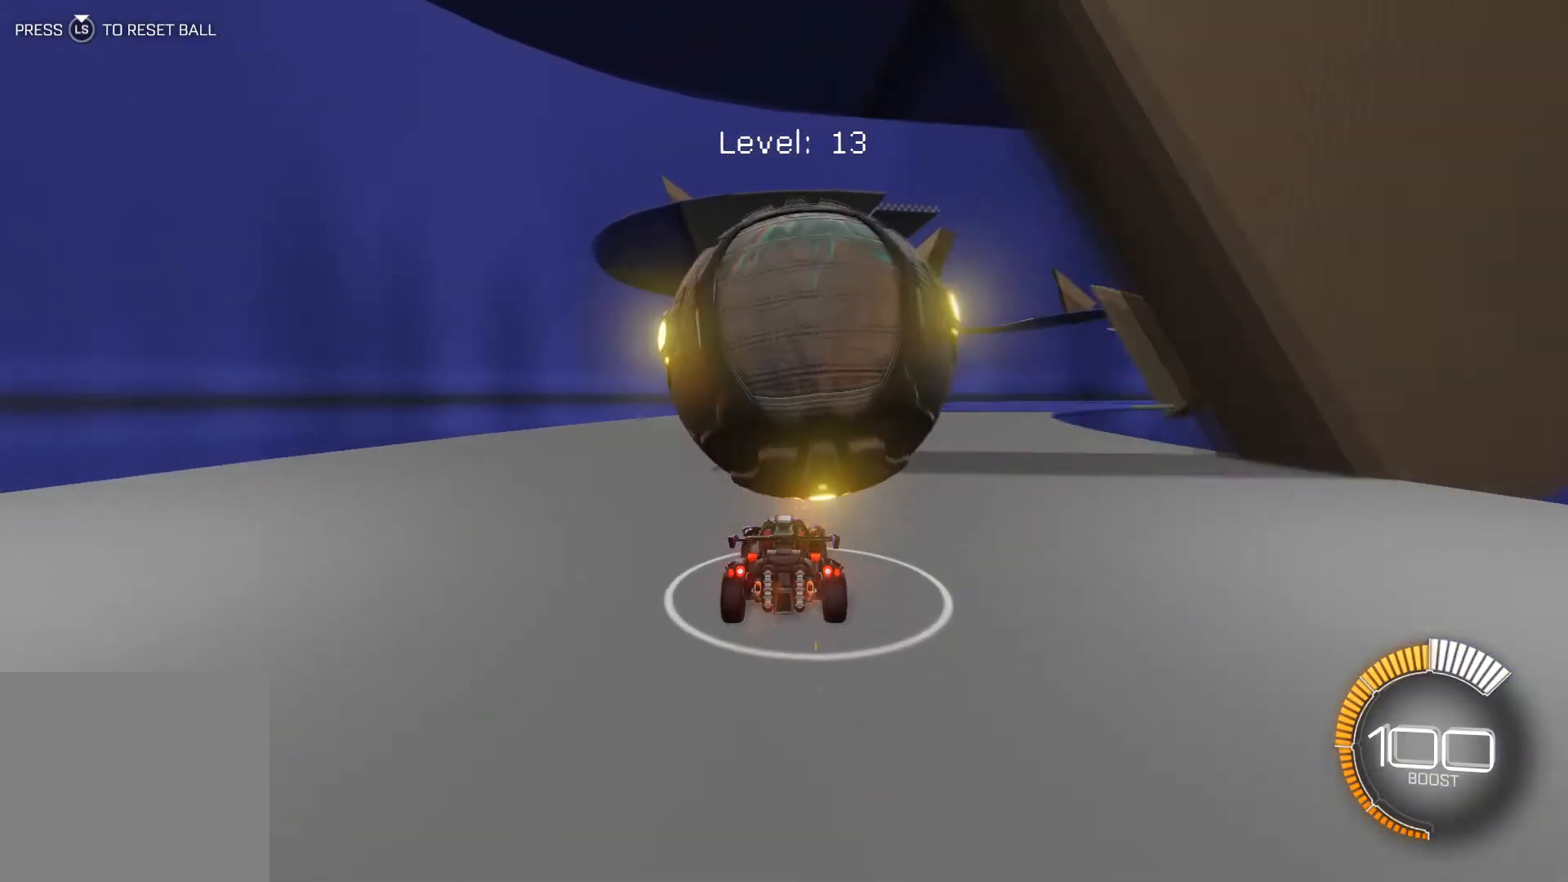
{"buttons": [], "left_stick": "center", "events": [[333, "left_stick", "down-right"], [400, "left_stick", "center"]]}
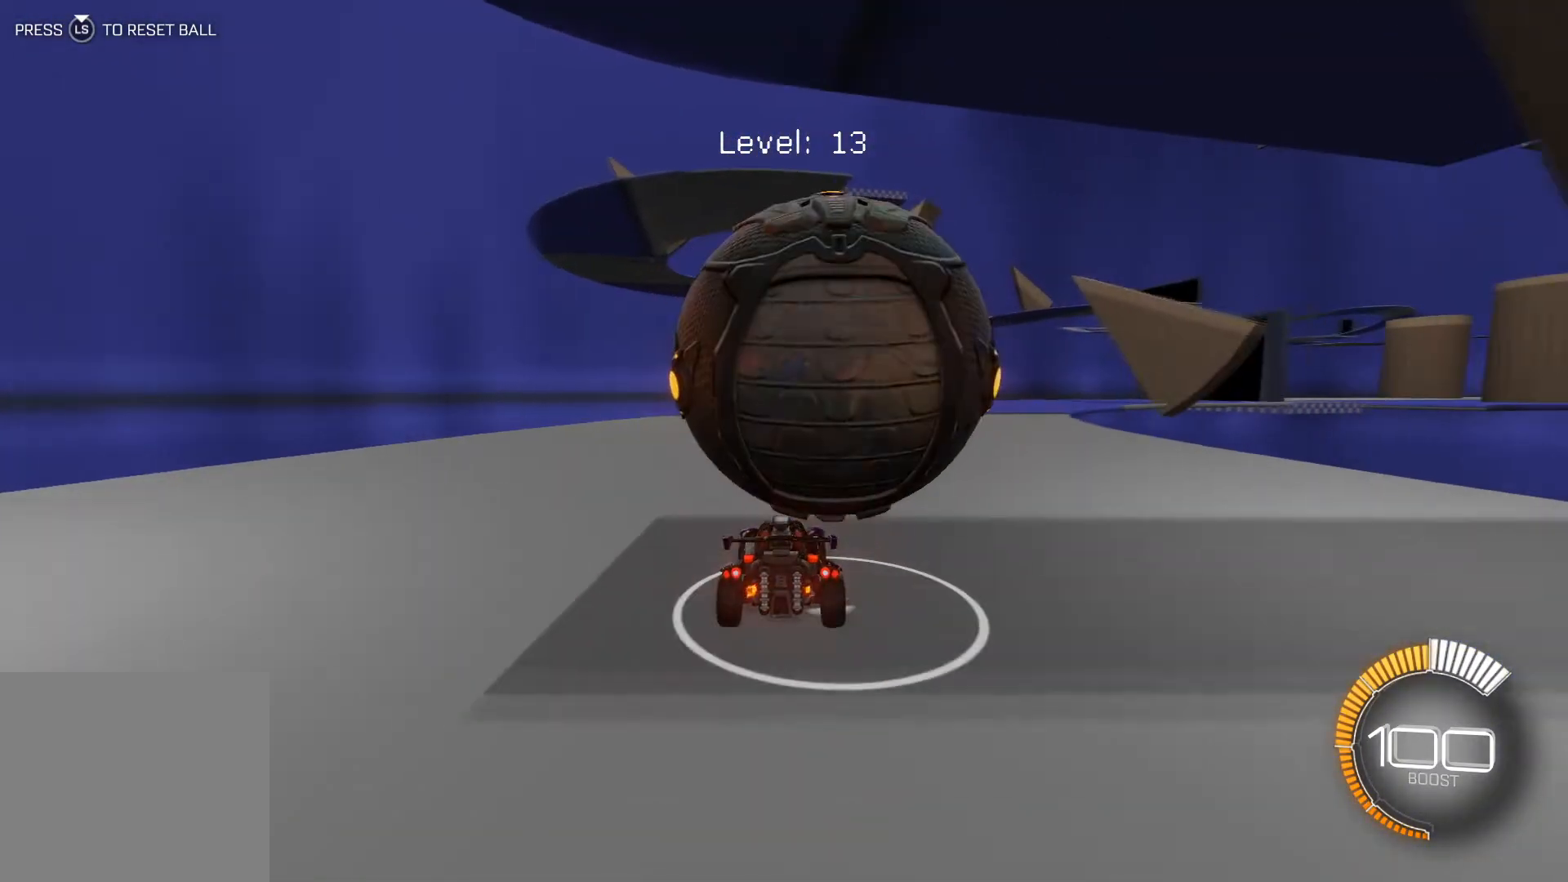
{"buttons": ["R2"], "left_stick": "center", "events": [[200, "R2", "down"], [367, "left_stick", "down-right"], [501, "left_stick", "center"]]}
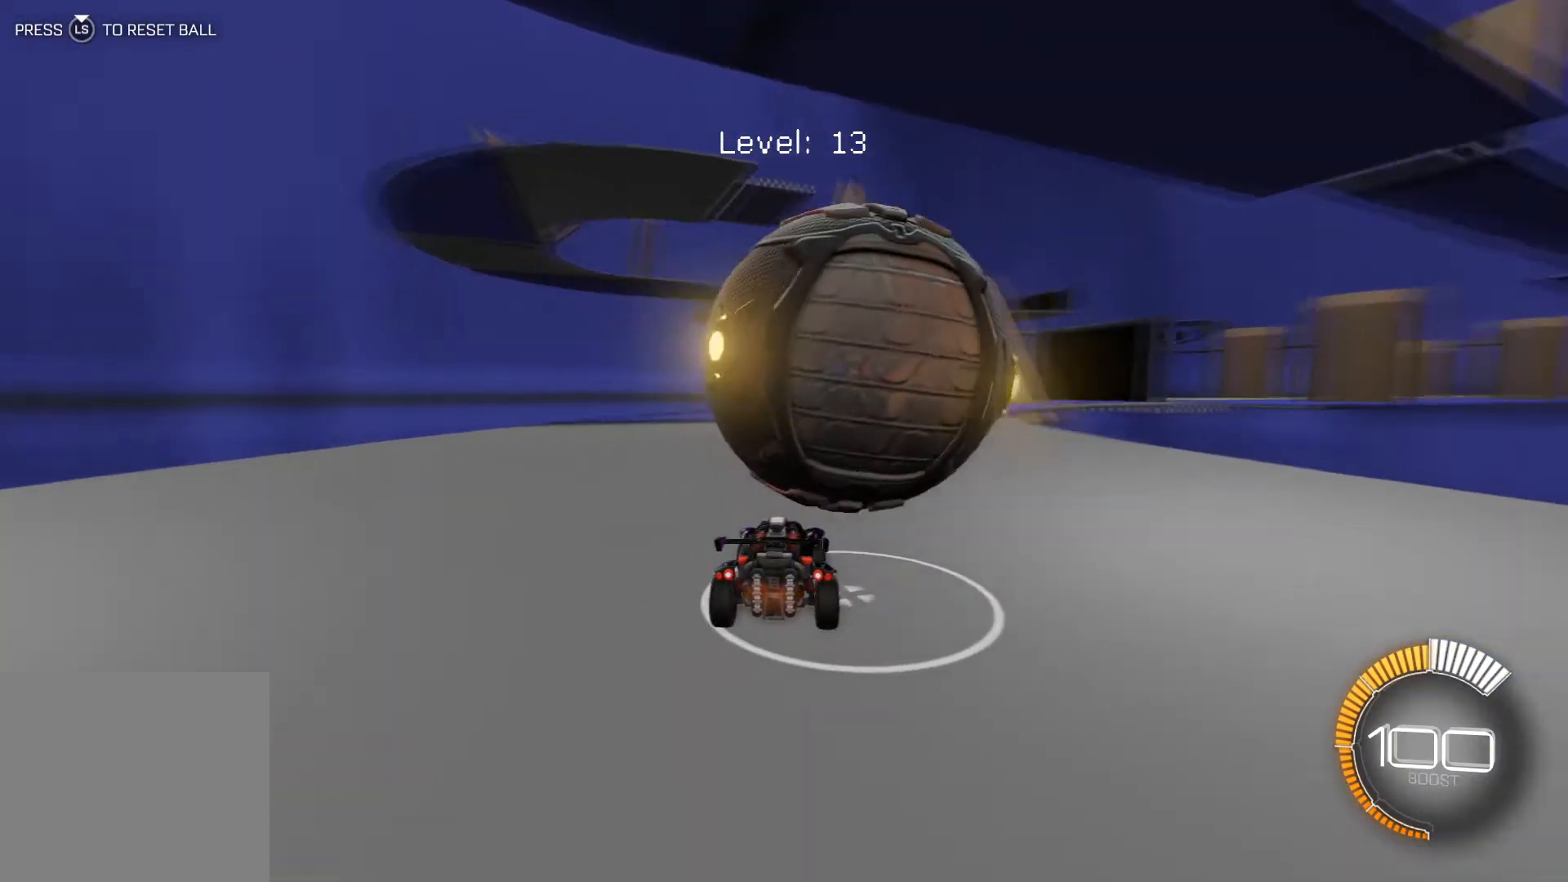
{"buttons": [], "left_stick": "center", "events": [[233, "R2", "up"]]}
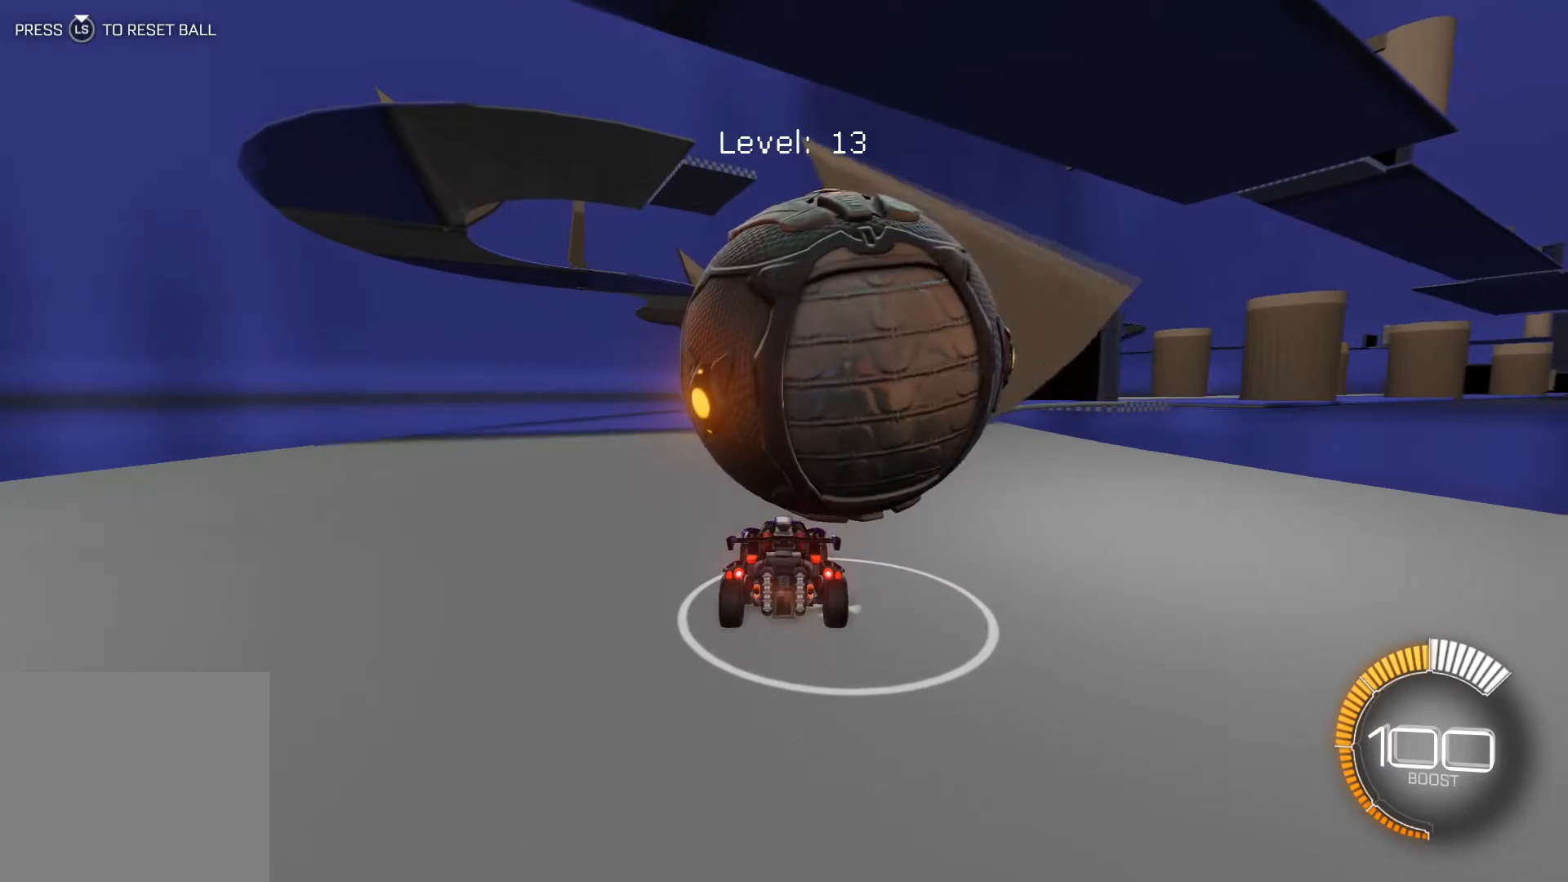
{"buttons": ["R2"], "left_stick": "center", "events": [[234, "R2", "down"], [234, "left_stick", "down-right"], [367, "left_stick", "center"]]}
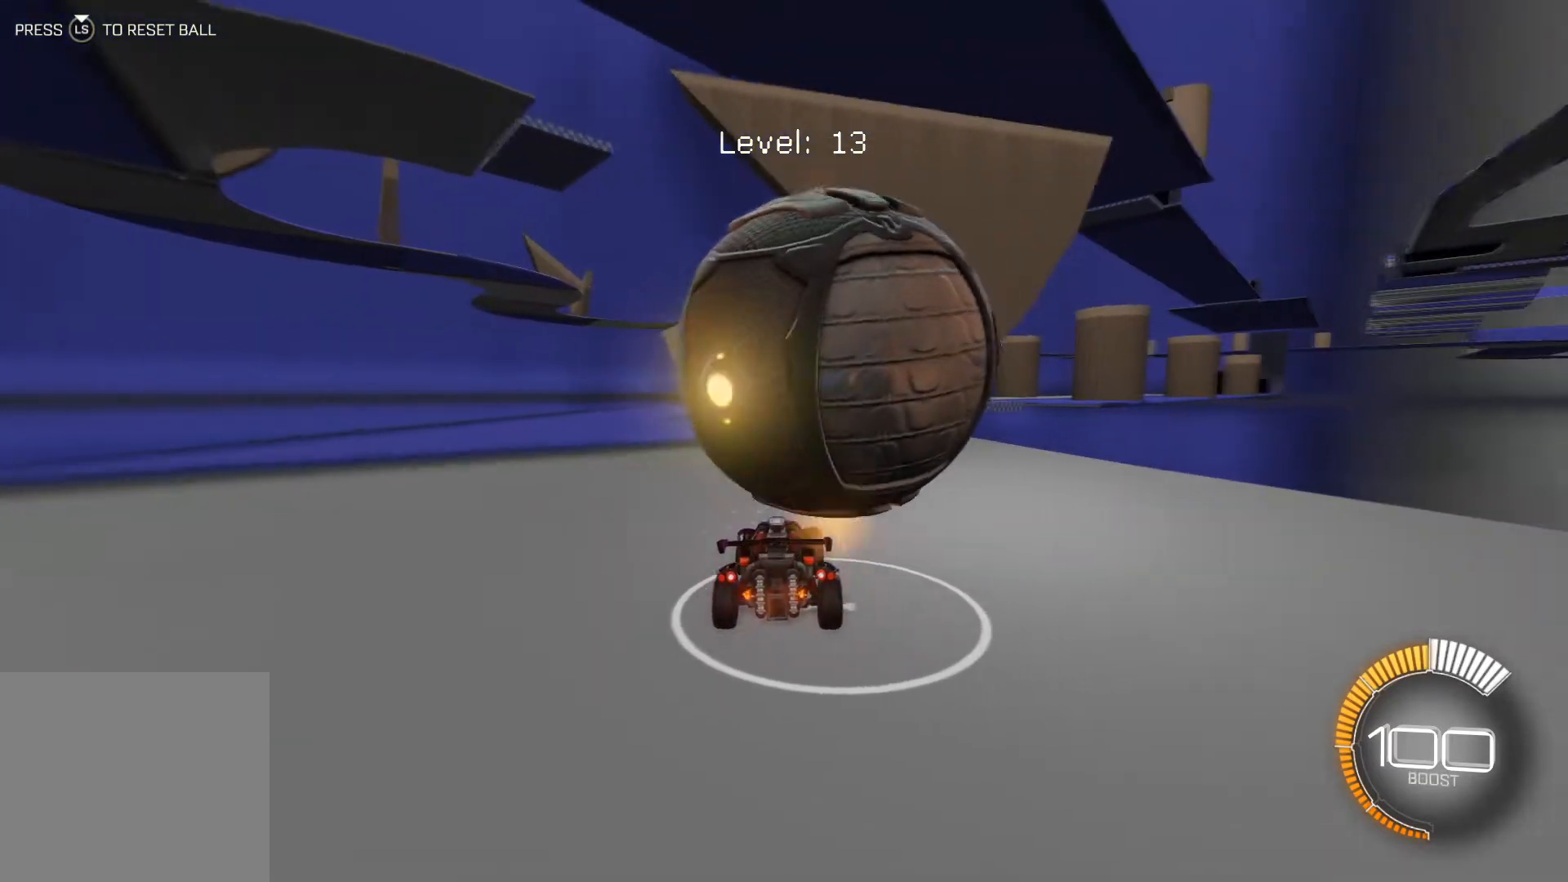
{"buttons": [], "left_stick": "left", "events": [[33, "R2", "up"], [500, "left_stick", "left"]]}
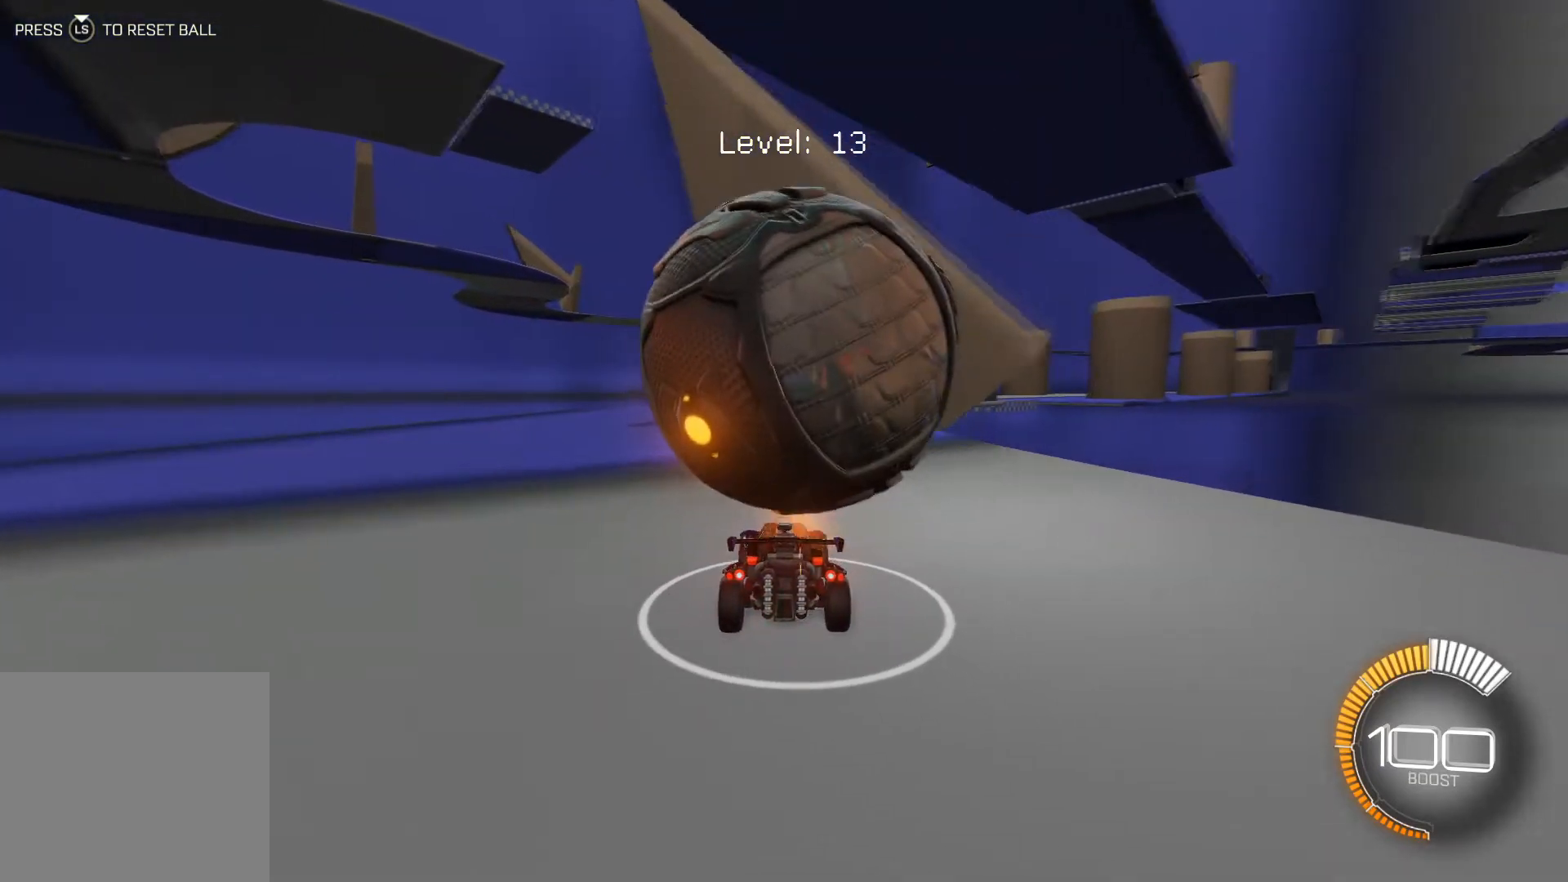
{"buttons": ["R2"], "left_stick": "center", "events": [[67, "R2", "down"], [67, "left_stick", "center"], [300, "left_stick", "down-right"], [434, "left_stick", "center"]]}
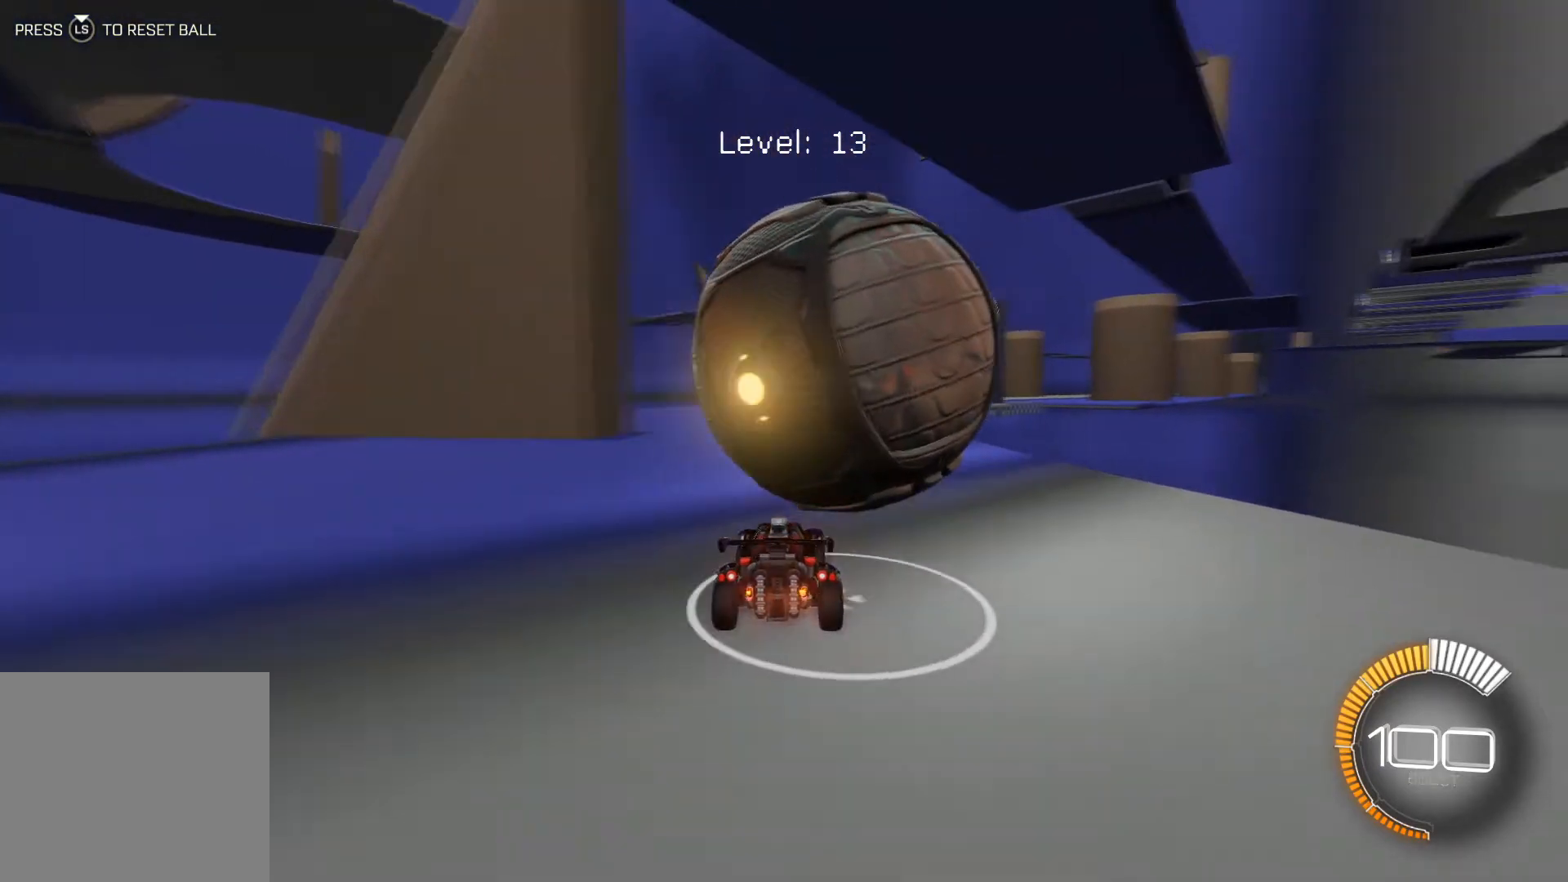
{"buttons": [], "left_stick": "center", "events": [[133, "R2", "up"], [166, "left_stick", "down-right"], [333, "left_stick", "center"]]}
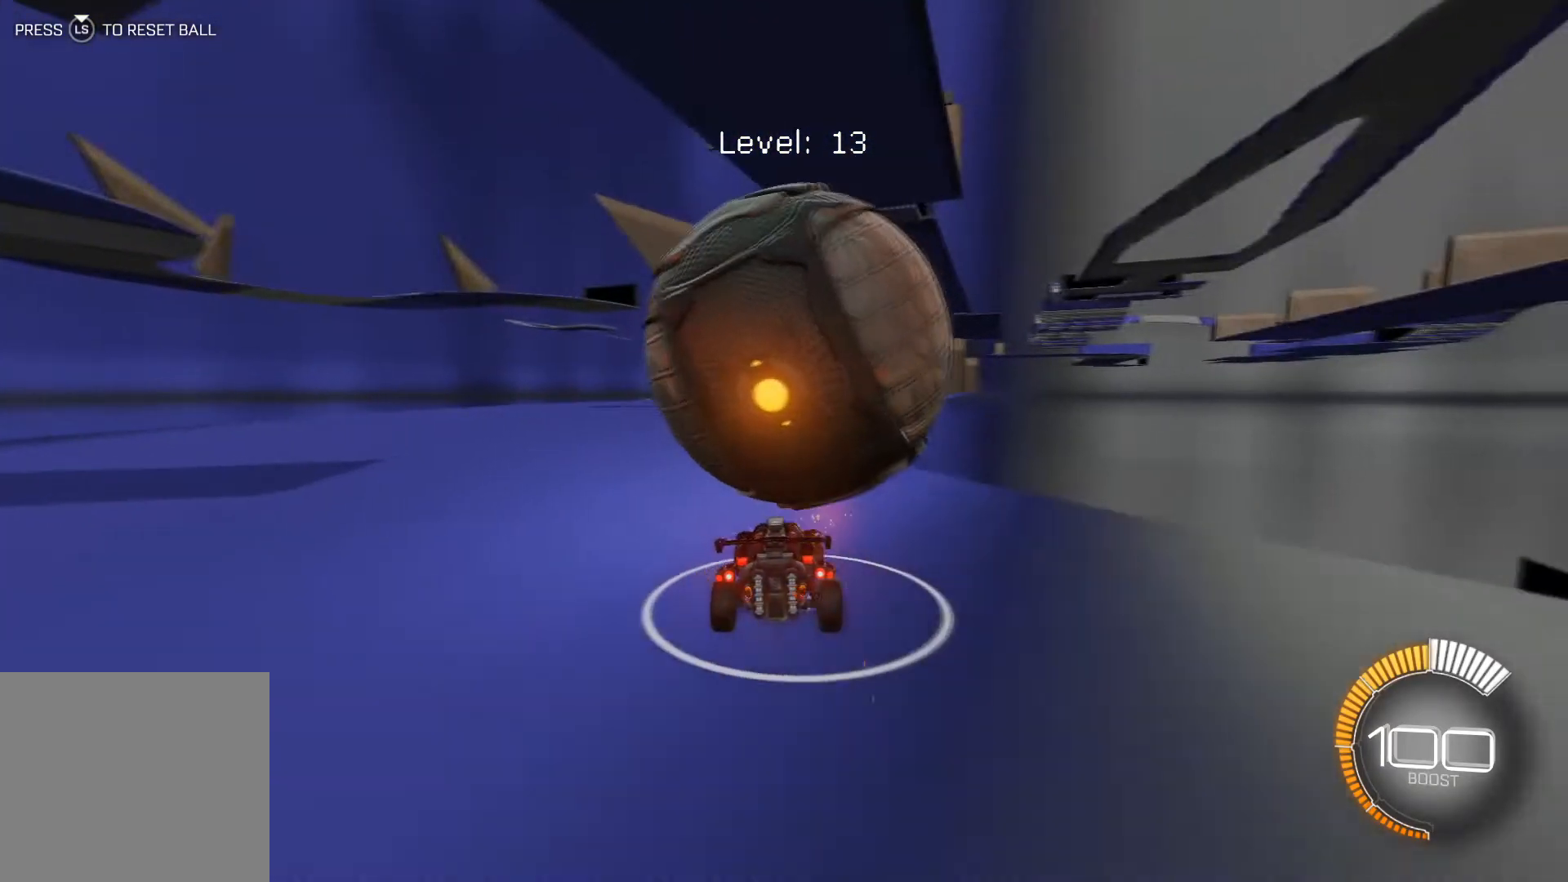
{"buttons": ["R2"], "left_stick": "center", "events": [[34, "R2", "down"], [134, "left_stick", "left"], [267, "left_stick", "center"]]}
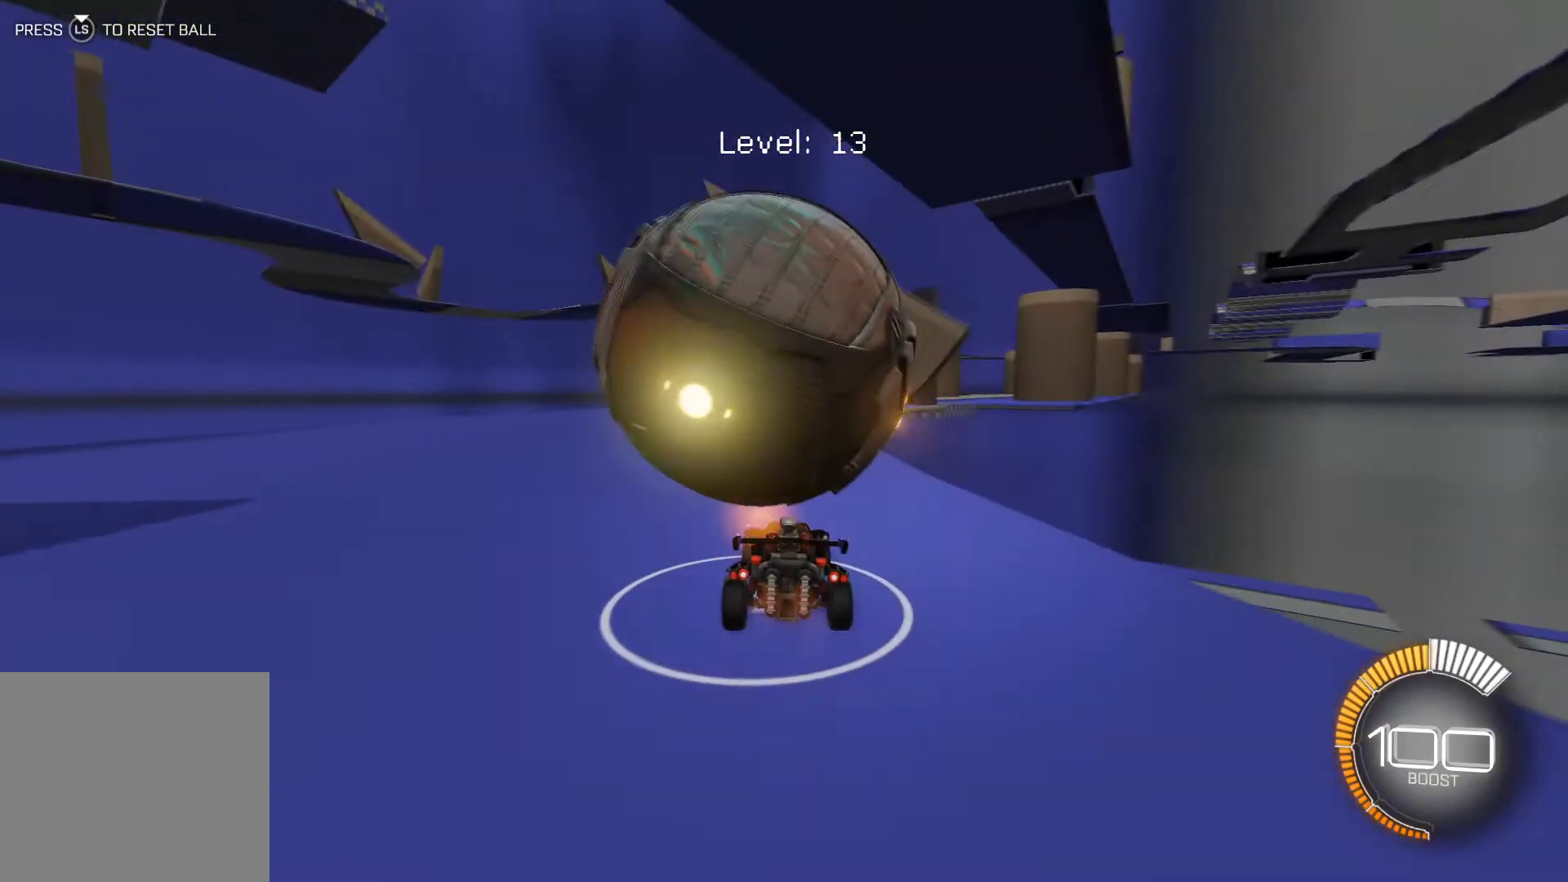
{"buttons": [], "left_stick": "center", "events": [[33, "R2", "up"], [100, "left_stick", "down-right"], [167, "left_stick", "center"], [333, "left_stick", "left"], [500, "left_stick", "center"]]}
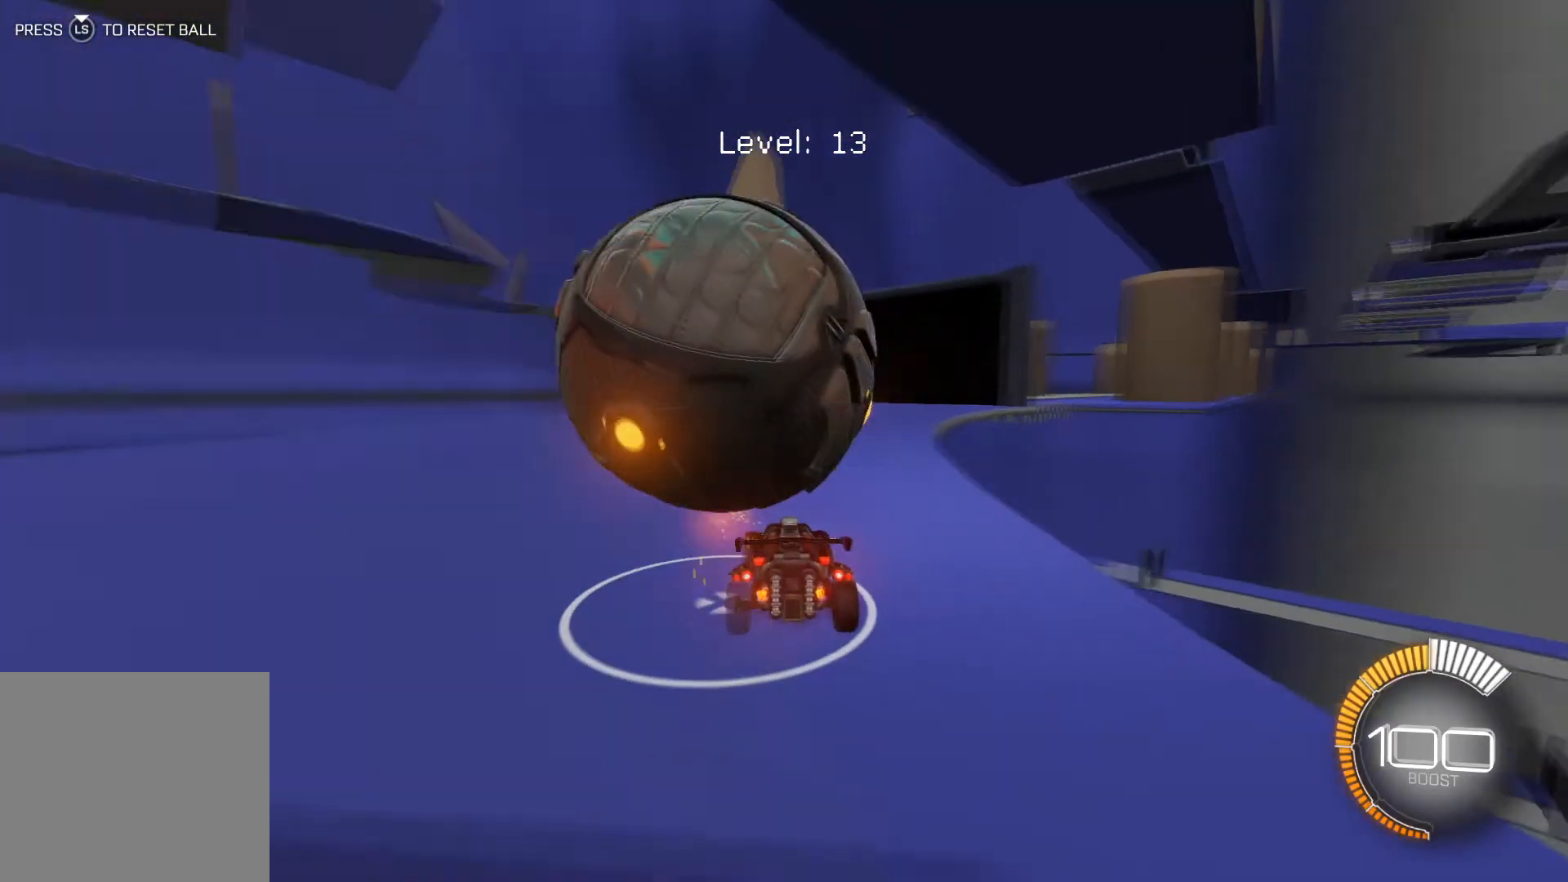
{"buttons": ["R2"], "left_stick": "center", "events": [[67, "R2", "down"], [234, "left_stick", "left"], [334, "left_stick", "center"]]}
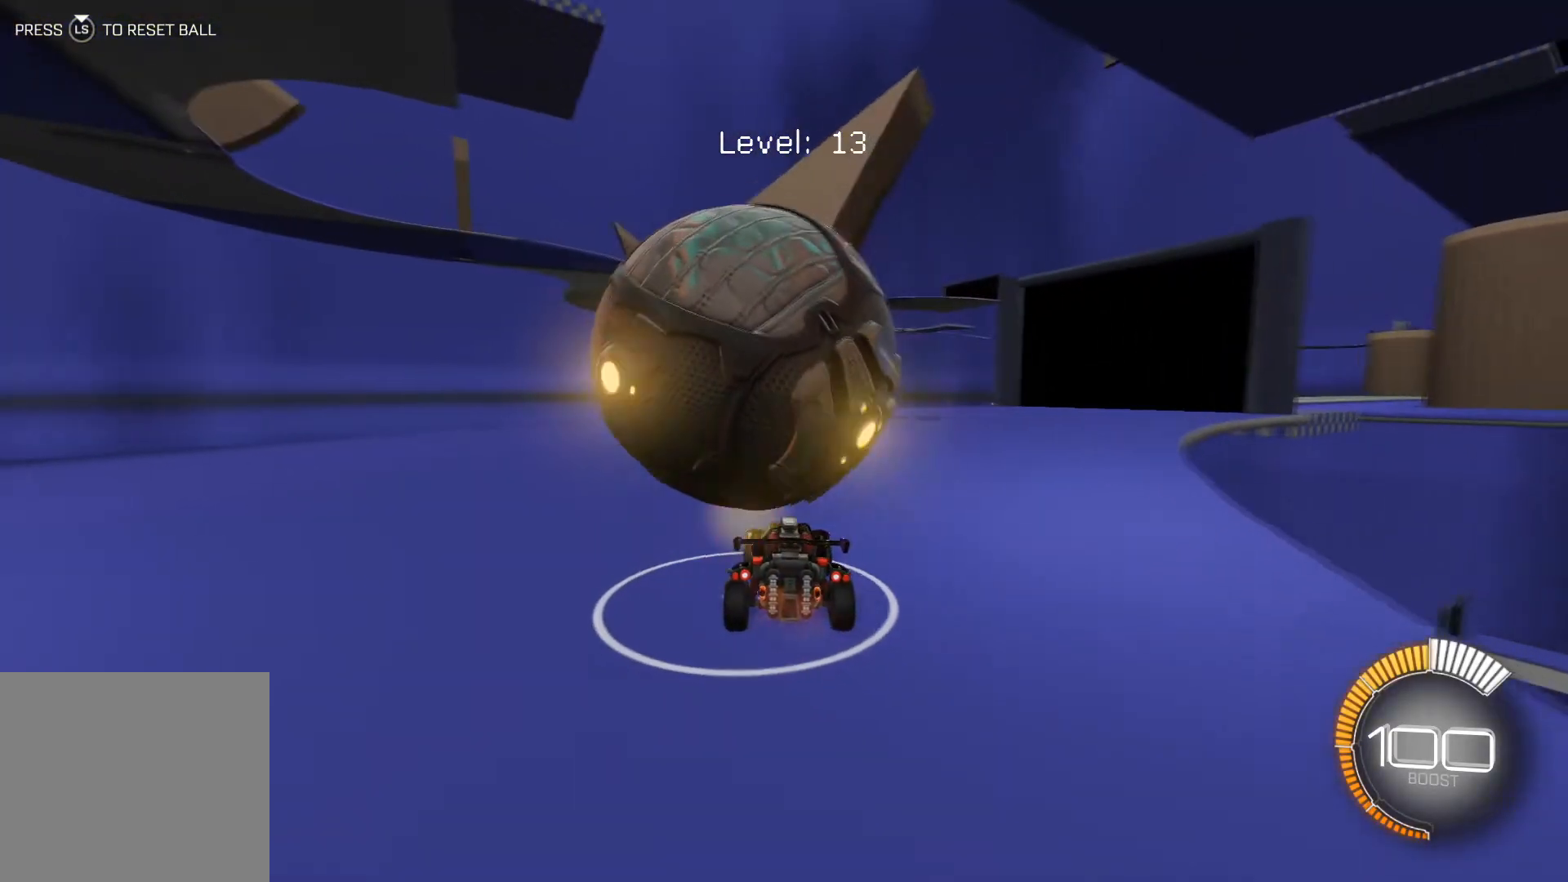
{"buttons": [], "left_stick": "center", "events": [[166, "R2", "up"], [333, "L2", "down"], [367, "L2", "up"]]}
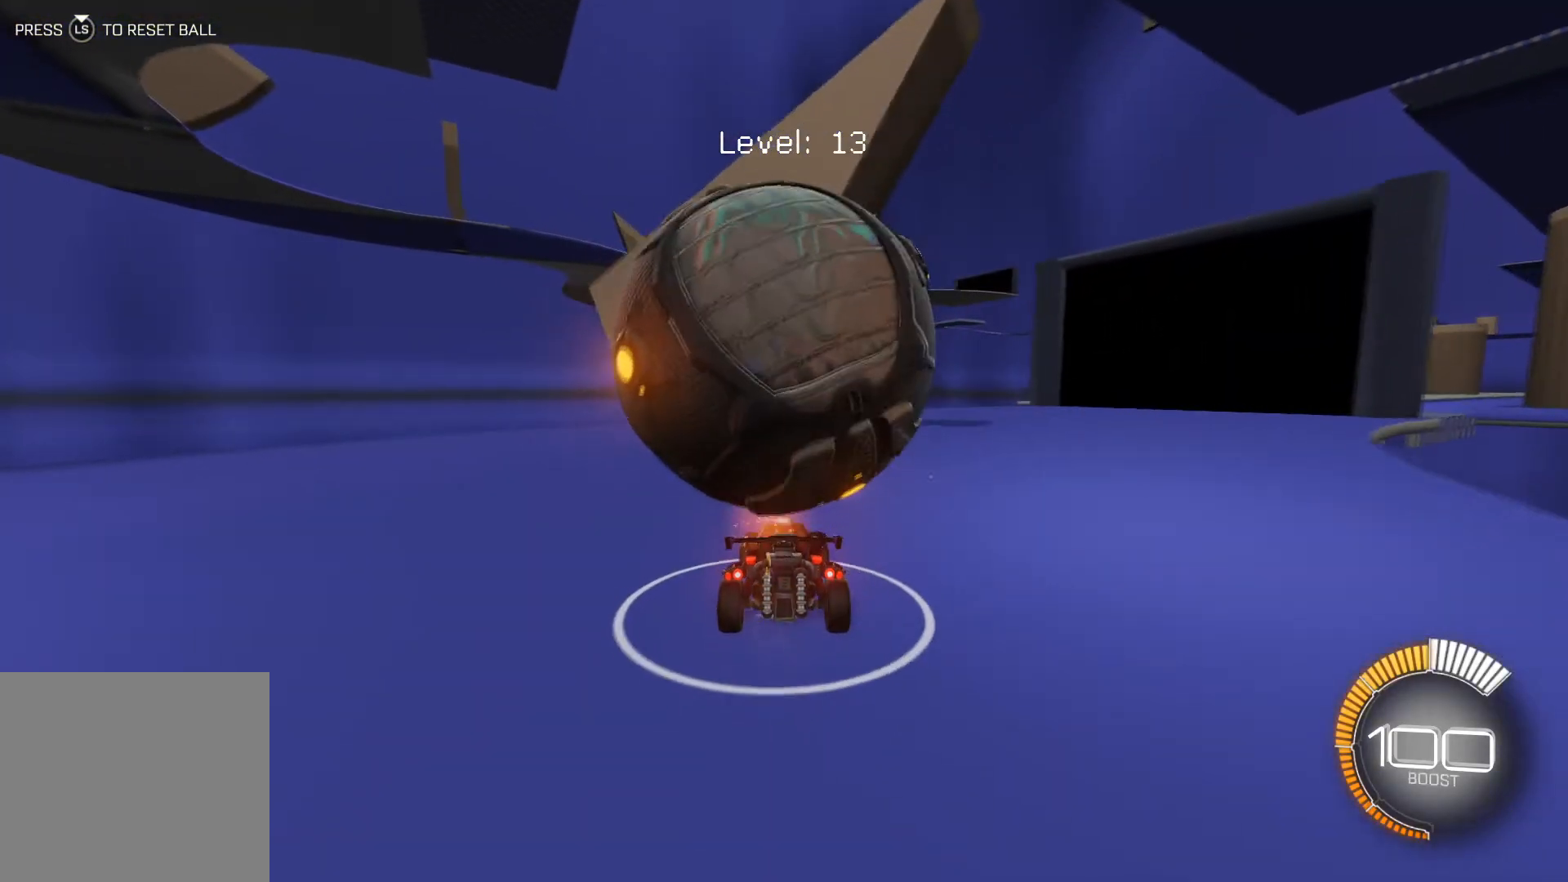
{"buttons": ["R2"], "left_stick": "center", "events": [[134, "R2", "down"]]}
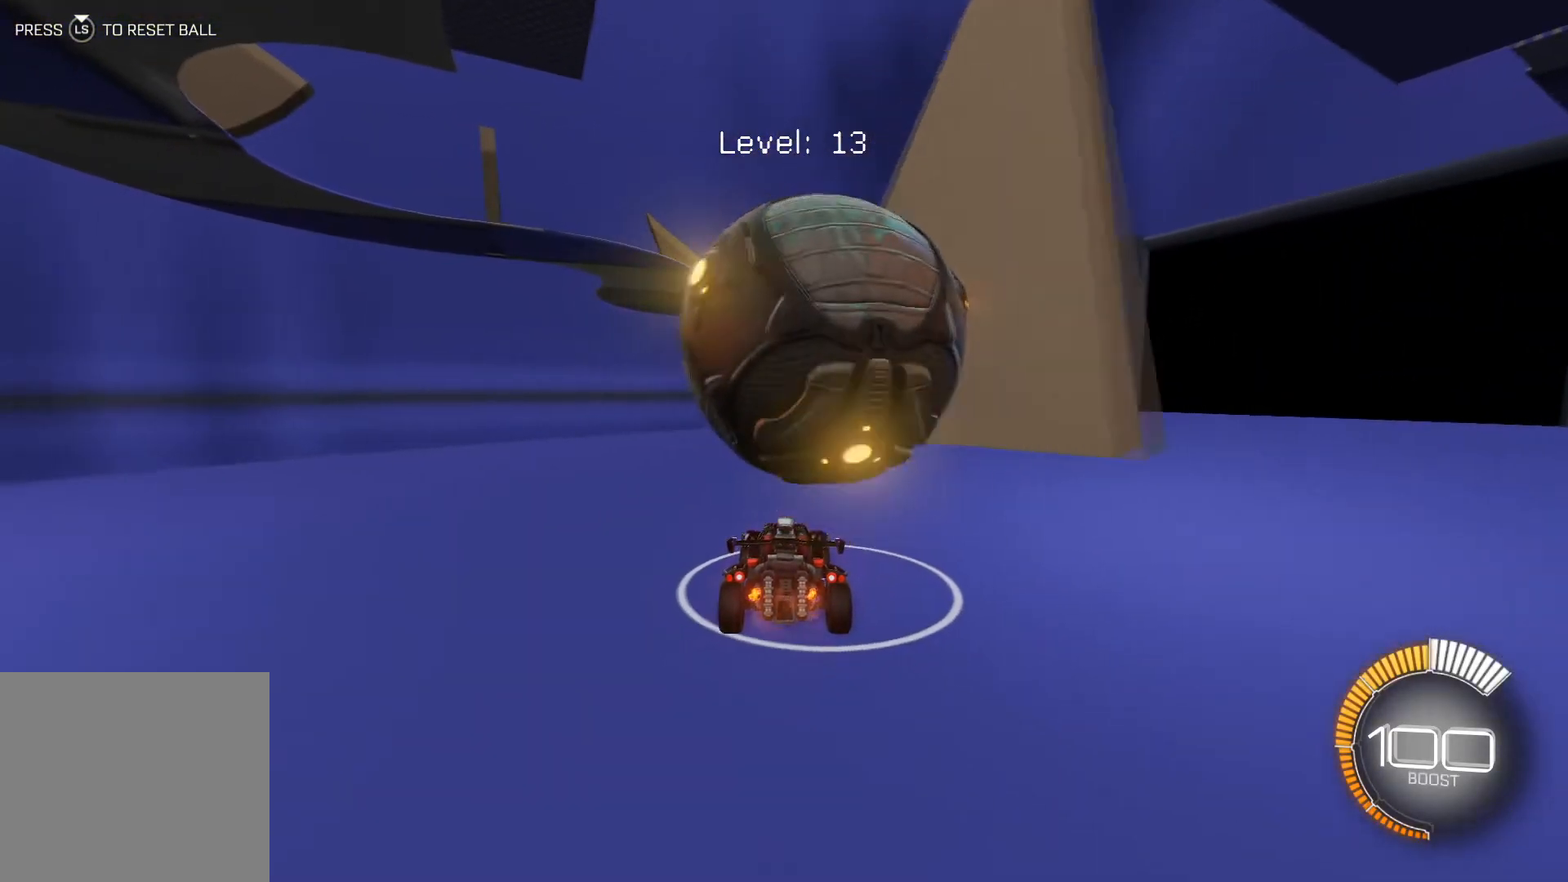
{"buttons": [], "left_stick": "center", "events": [[167, "left_stick", "right"], [267, "left_stick", "center"], [367, "left_stick", "down-right"], [433, "left_stick", "center"], [467, "R2", "up"]]}
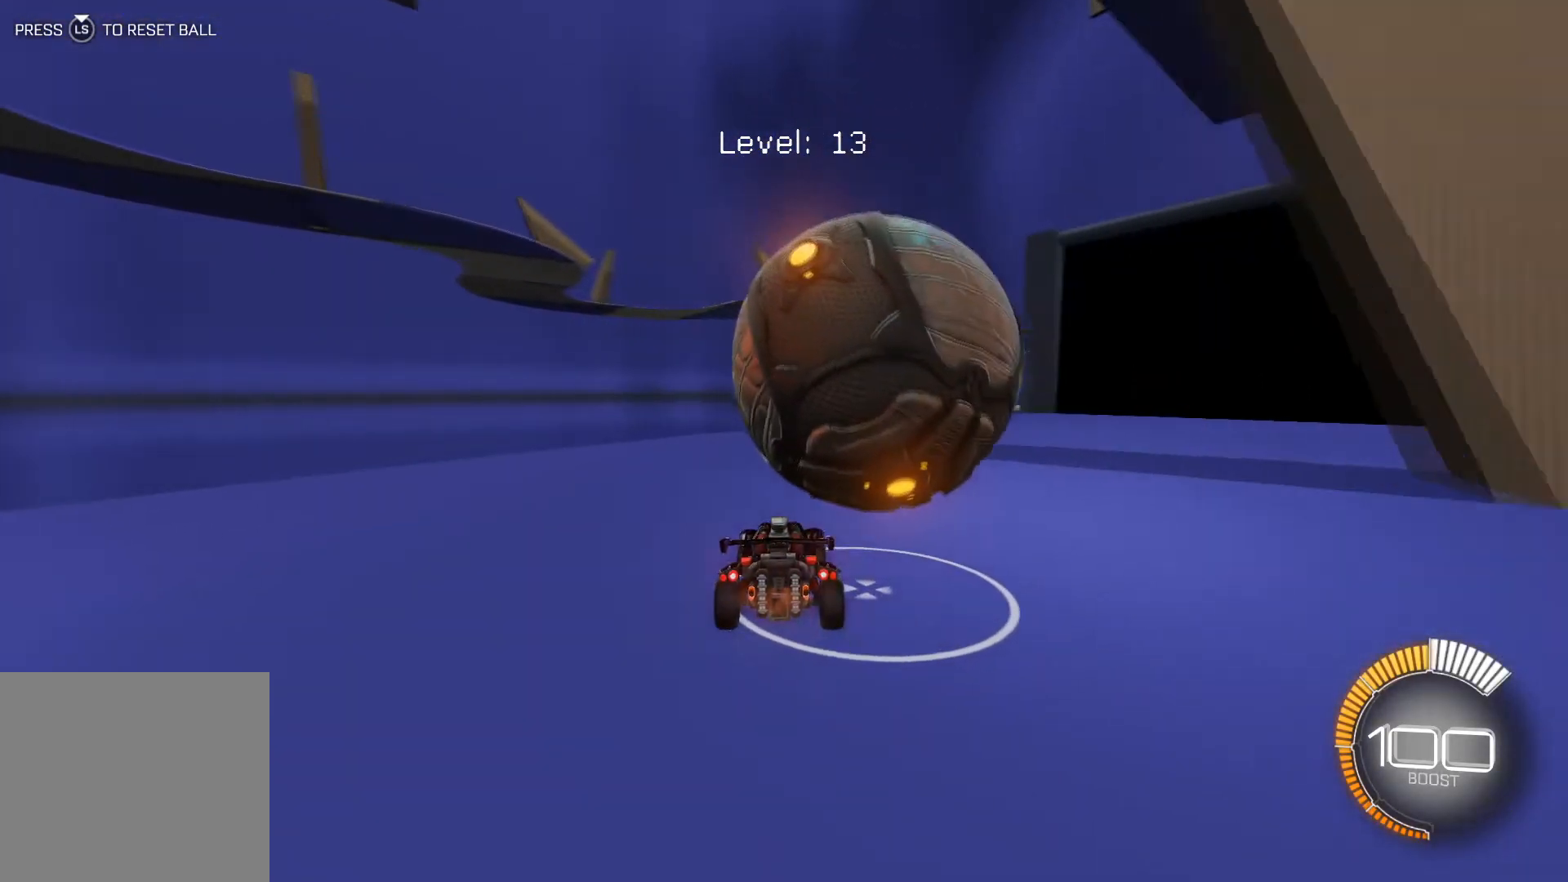
{"buttons": ["R2"], "left_stick": "center", "events": [[167, "R2", "down"], [234, "left_stick", "down-right"], [401, "left_stick", "center"]]}
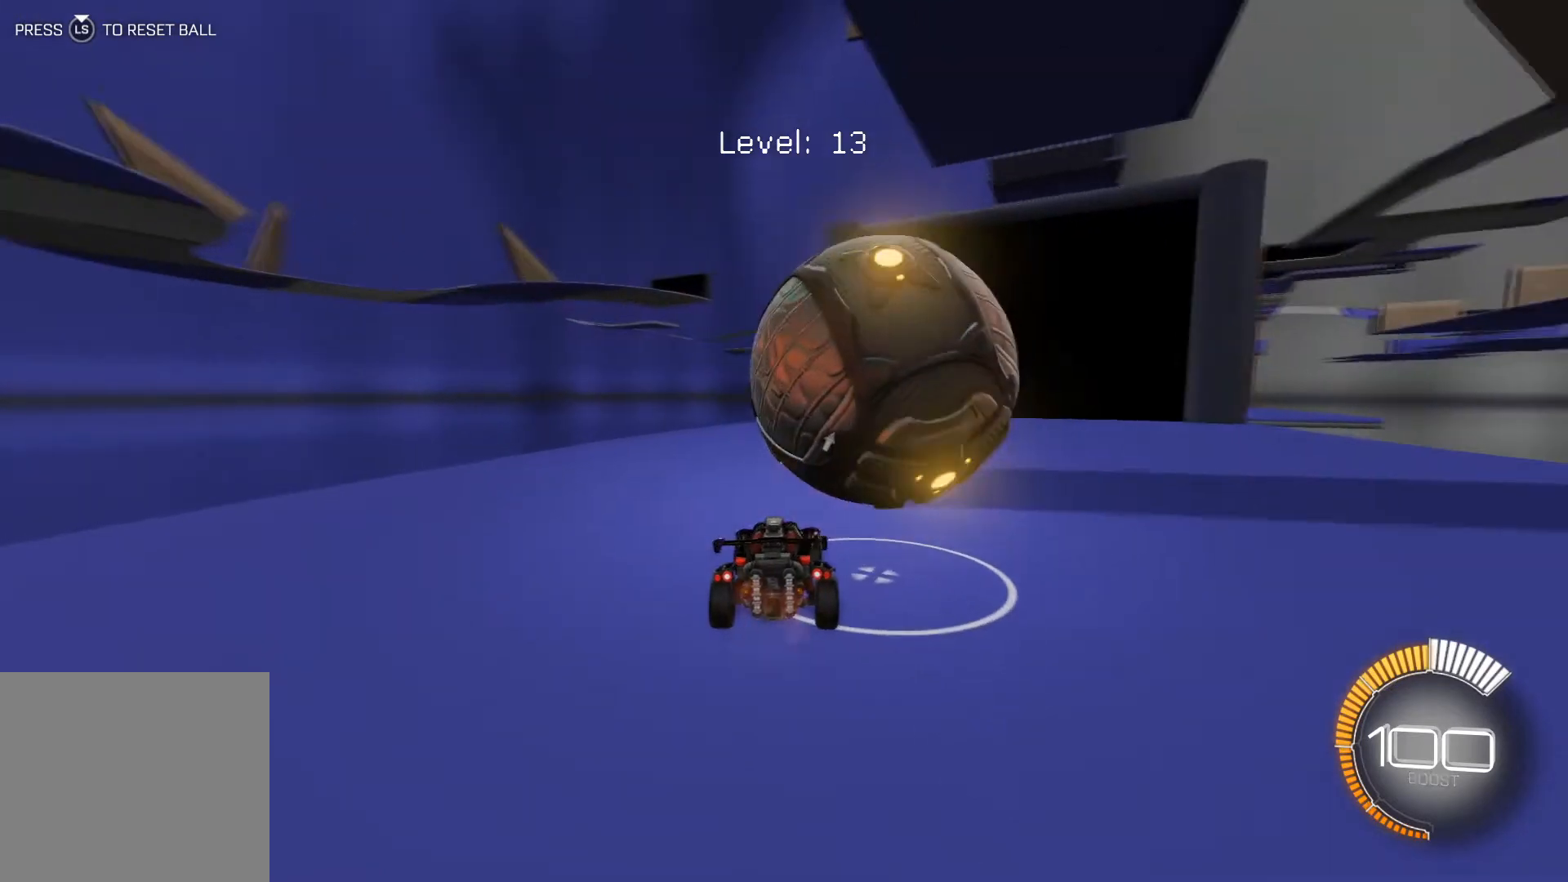
{"buttons": ["R2"], "left_stick": "down-right", "events": [[33, "R1", "down"], [133, "R1", "up"], [333, "R2", "up"], [433, "left_stick", "down-right"], [467, "R2", "down"]]}
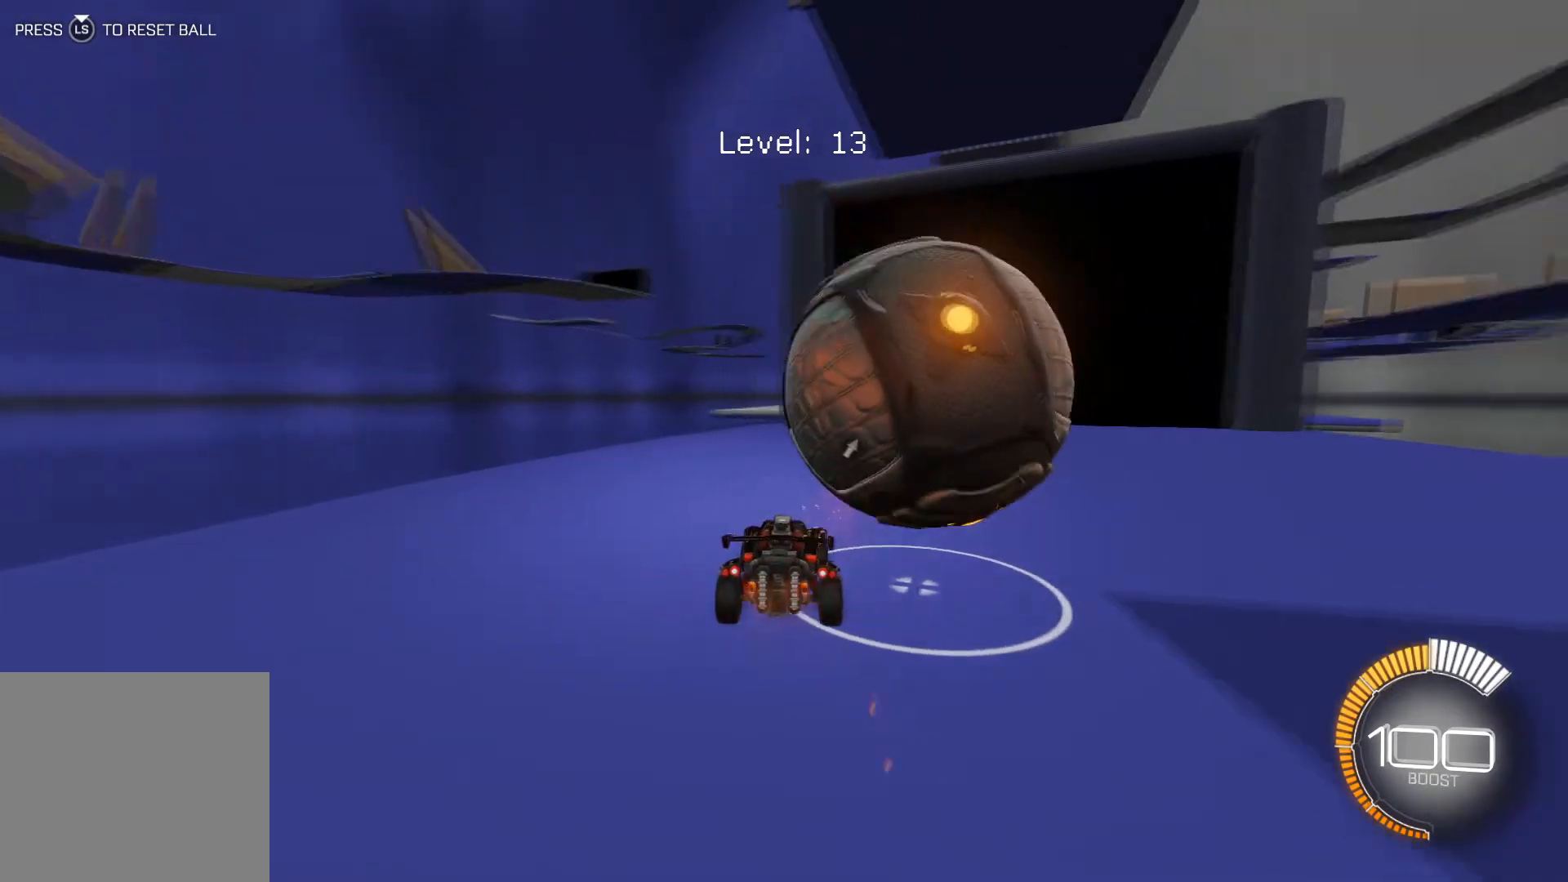
{"buttons": ["R2"], "left_stick": "down-right", "events": [[67, "left_stick", "center"], [167, "left_stick", "down-right"], [234, "left_stick", "center"], [367, "left_stick", "down-right"]]}
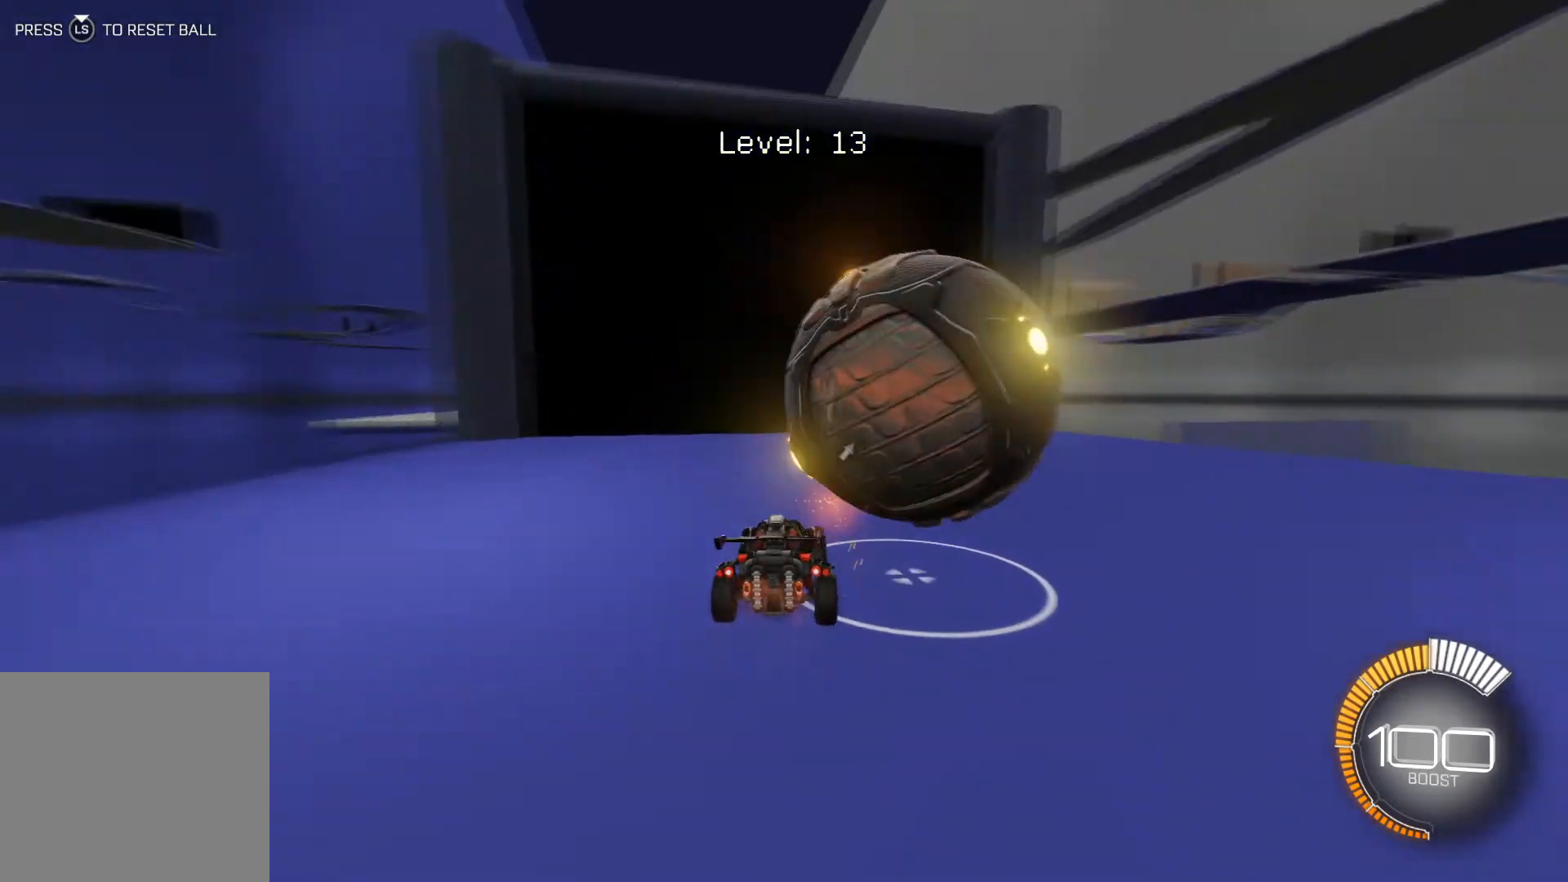
{"buttons": ["R1", "R2"], "left_stick": "left", "events": [[233, "left_stick", "center"], [400, "R1", "down"], [467, "left_stick", "left"]]}
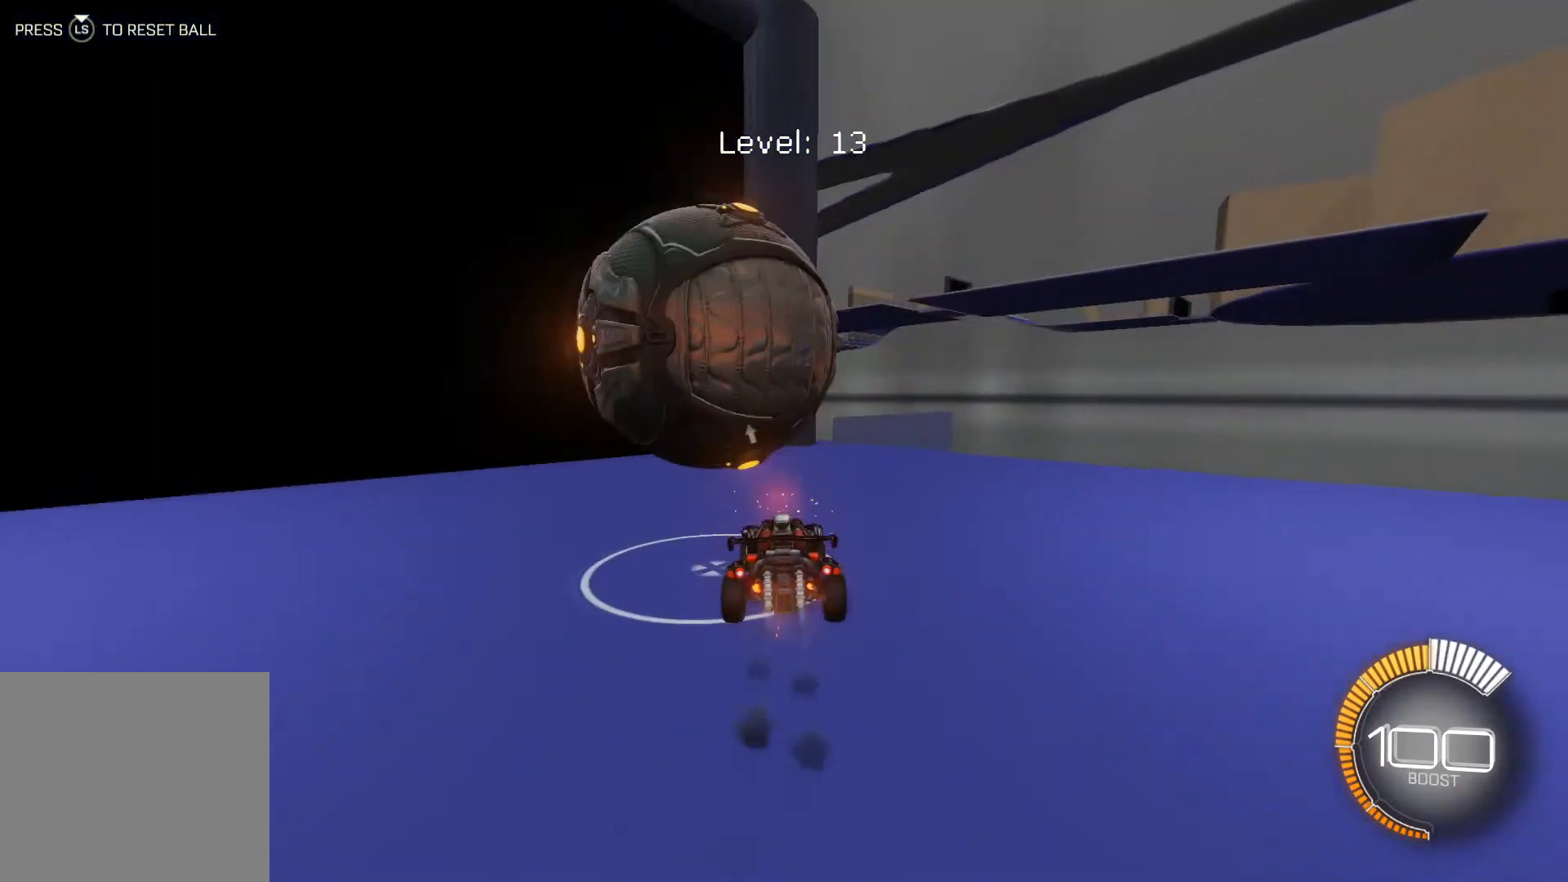
{"buttons": [], "left_stick": "center", "events": [[234, "left_stick", "center"], [300, "R1", "up"], [434, "R2", "up"]]}